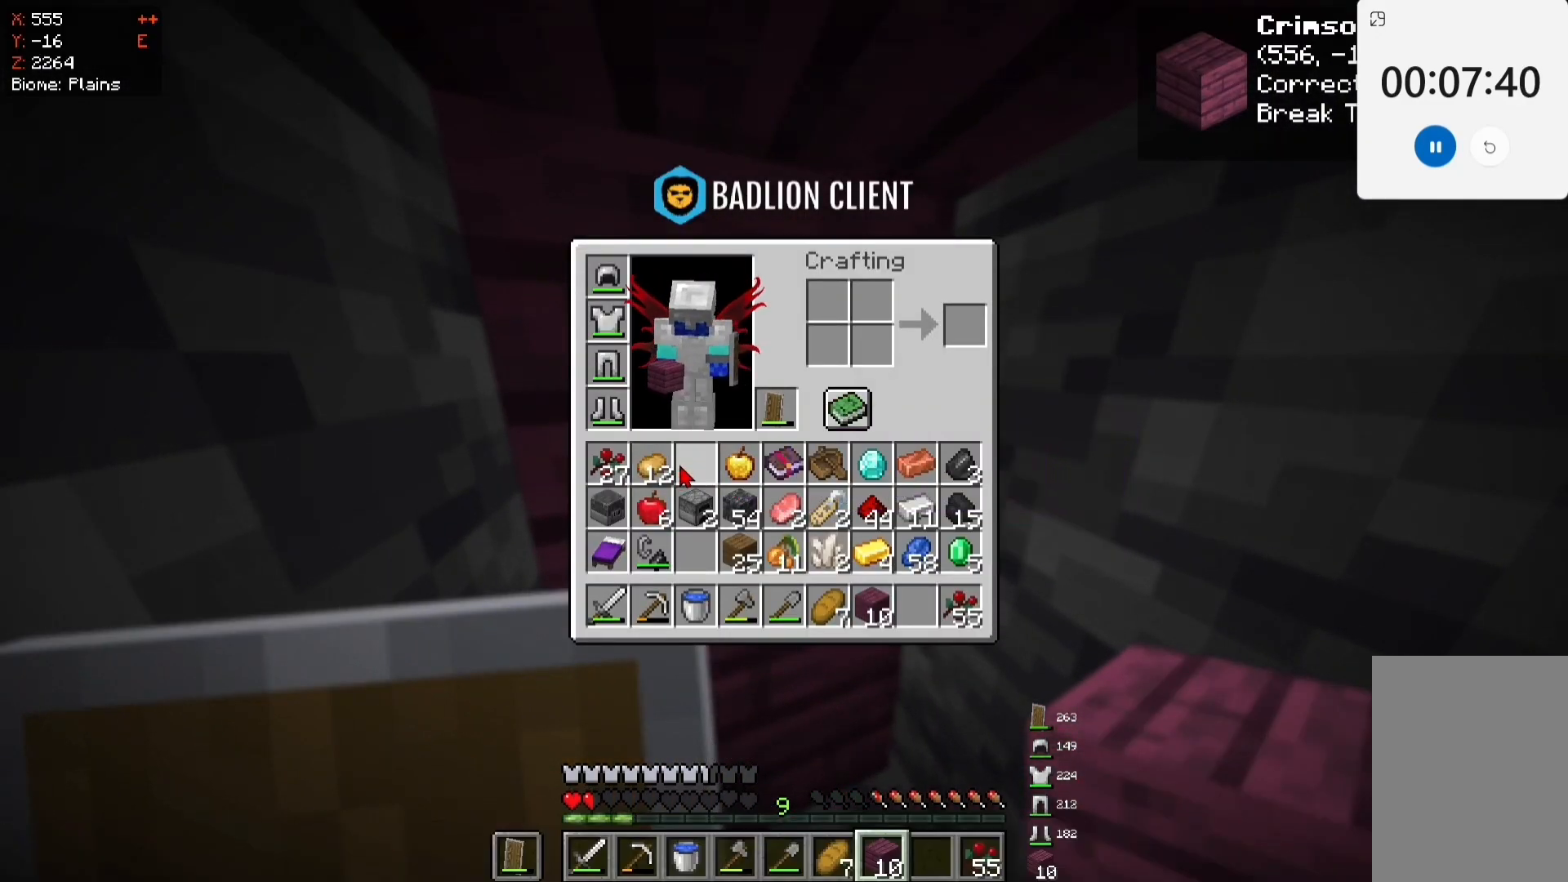
Gameplay with keyboard and mouse; each line is a JSON object with the keys and mouse buttons held at the frame after it. "events" lists presses ("down") and releases ("up") of "a", "d", "s", "space", "w", "mouse_left" and "mouse_right" between this image and that frame as [ms after this image, input, new state], when the widget could be followed in between. "mouse_left", "mouse_right" = the "left", "right" buttons of the "mouse" list. No other keys are recorded. Fast repeated clicks can show as one long hold. Mouse movement is not recorded.
{"keys": [], "mouse": [], "events": []}
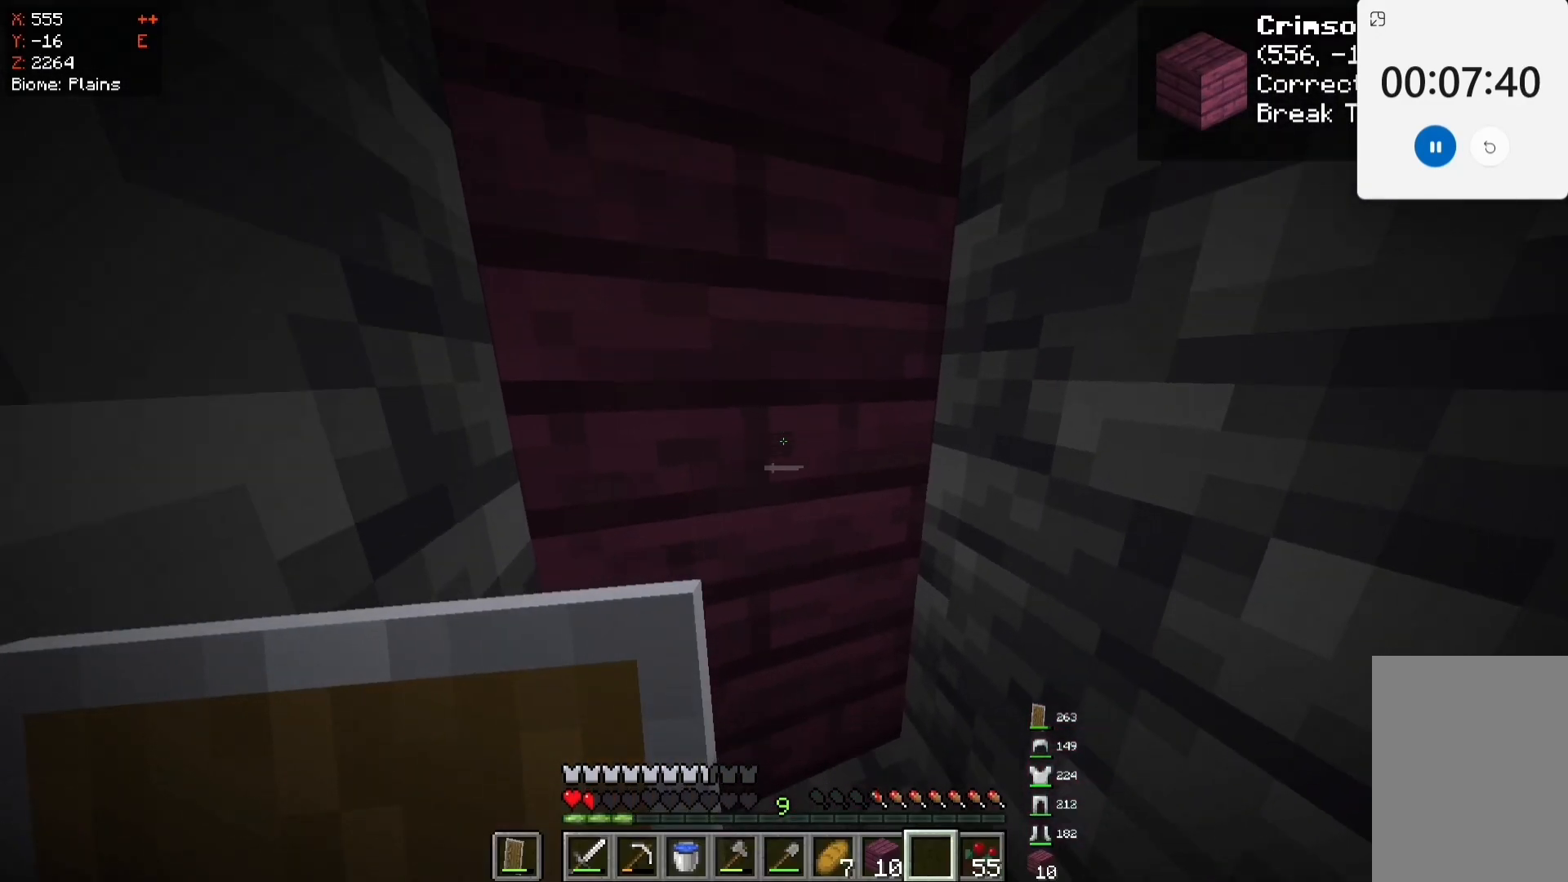
{"keys": [], "mouse": ["right"], "events": [[317, "mouse_right", "down"]]}
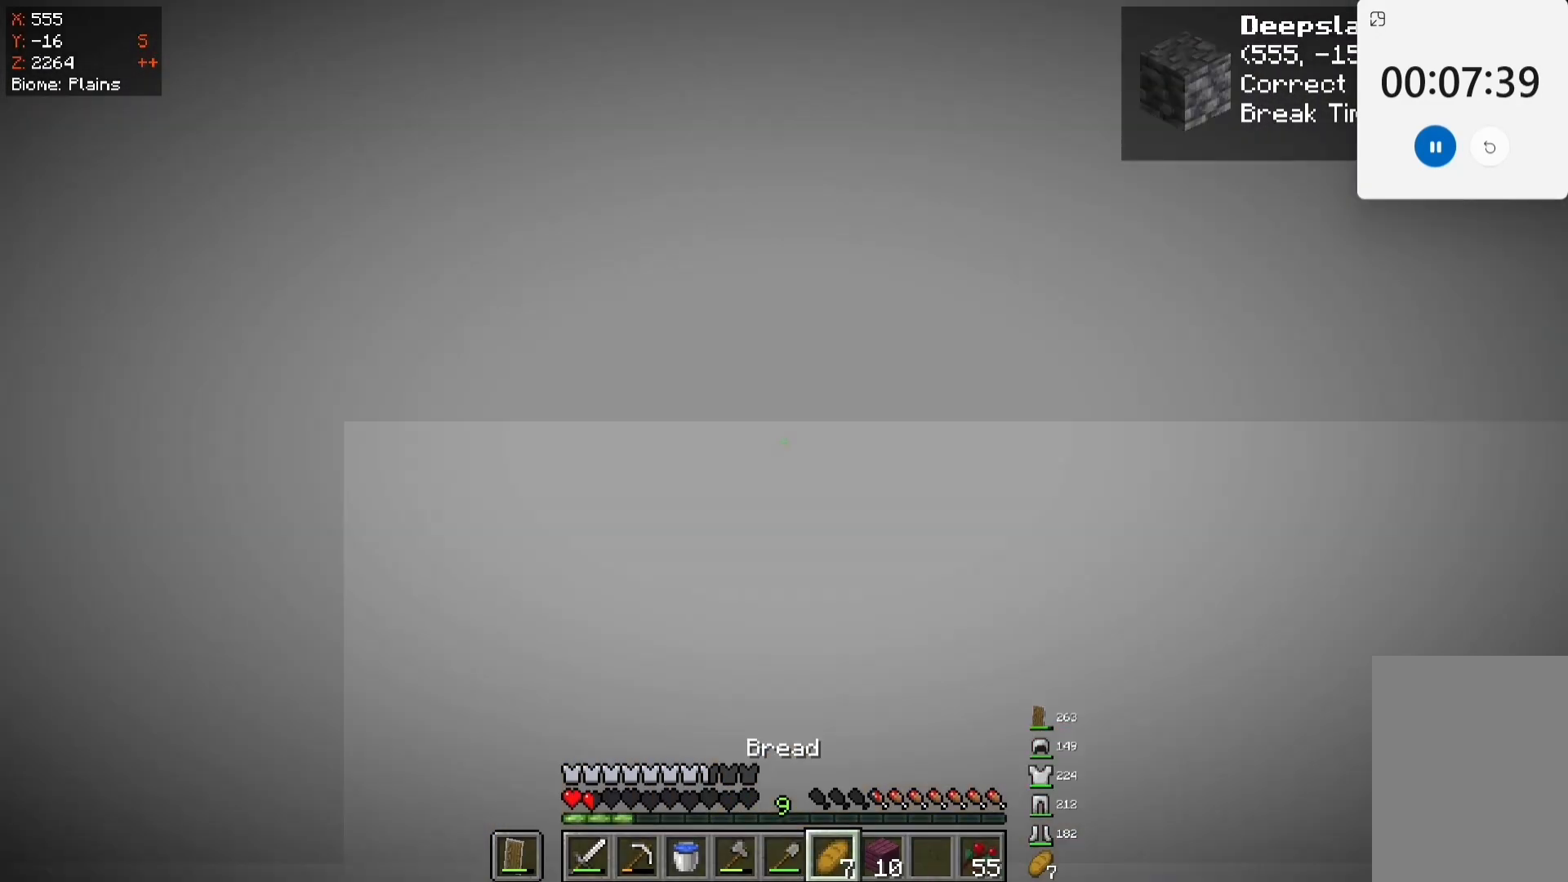
{"keys": [], "mouse": ["right"], "events": []}
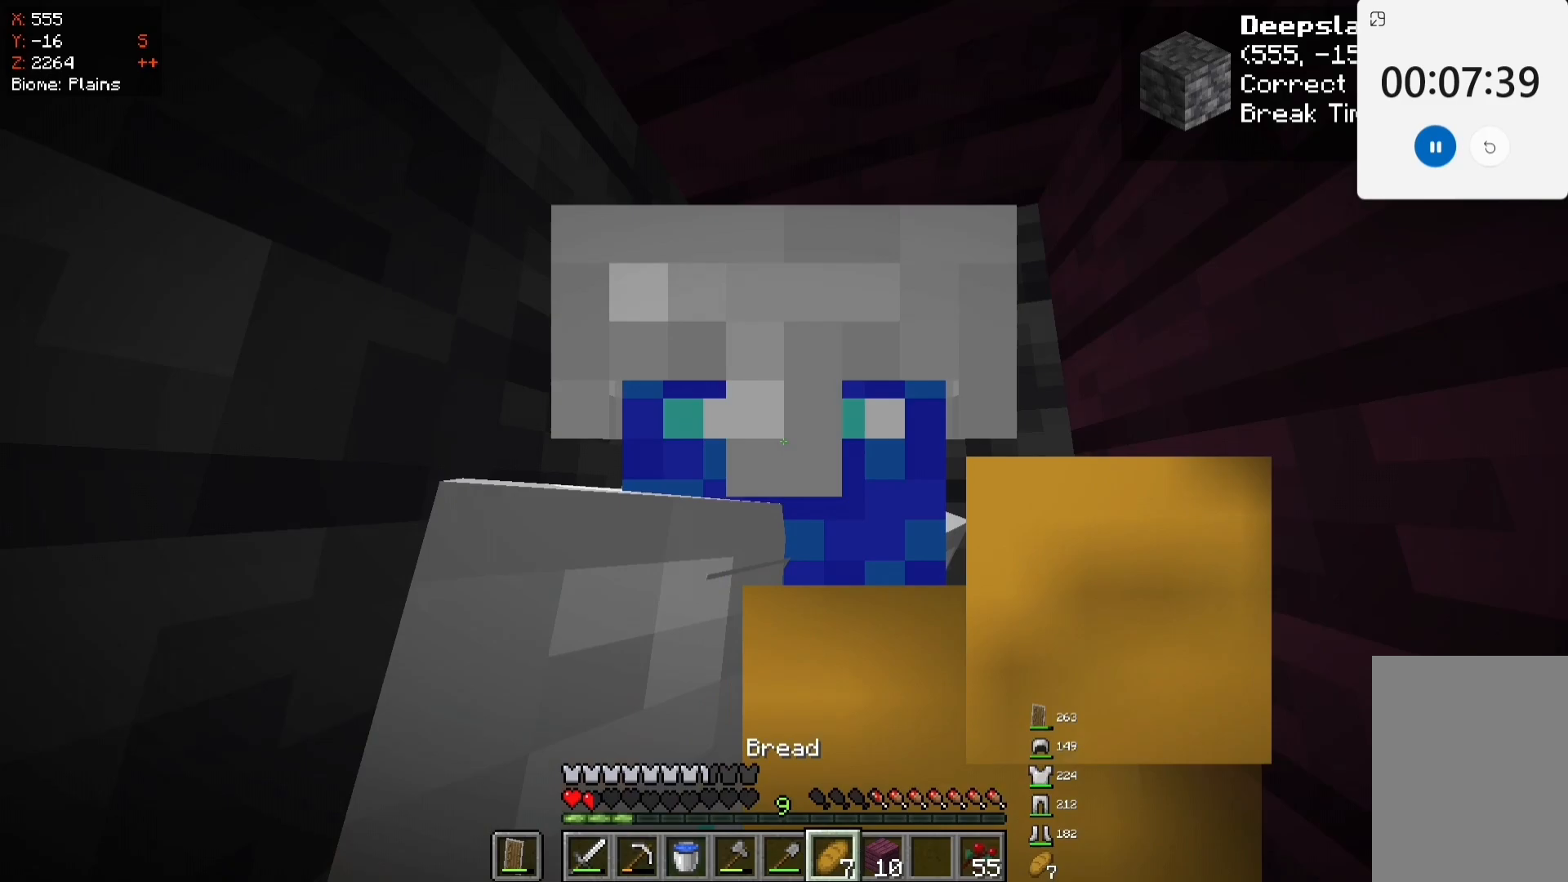
{"keys": [], "mouse": ["right"], "events": []}
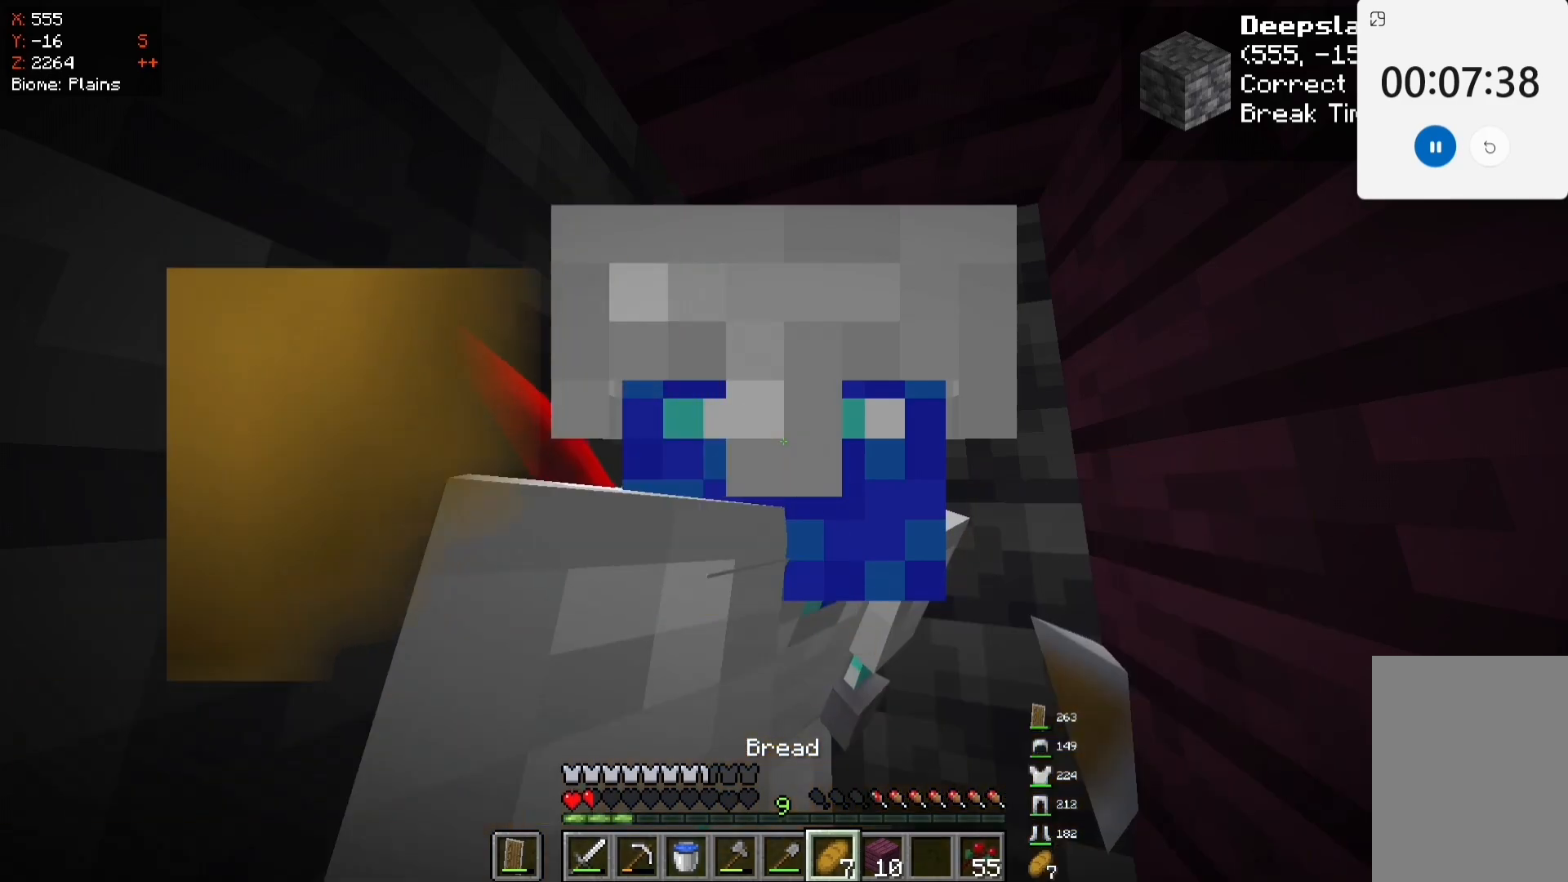
{"keys": [], "mouse": ["right"], "events": []}
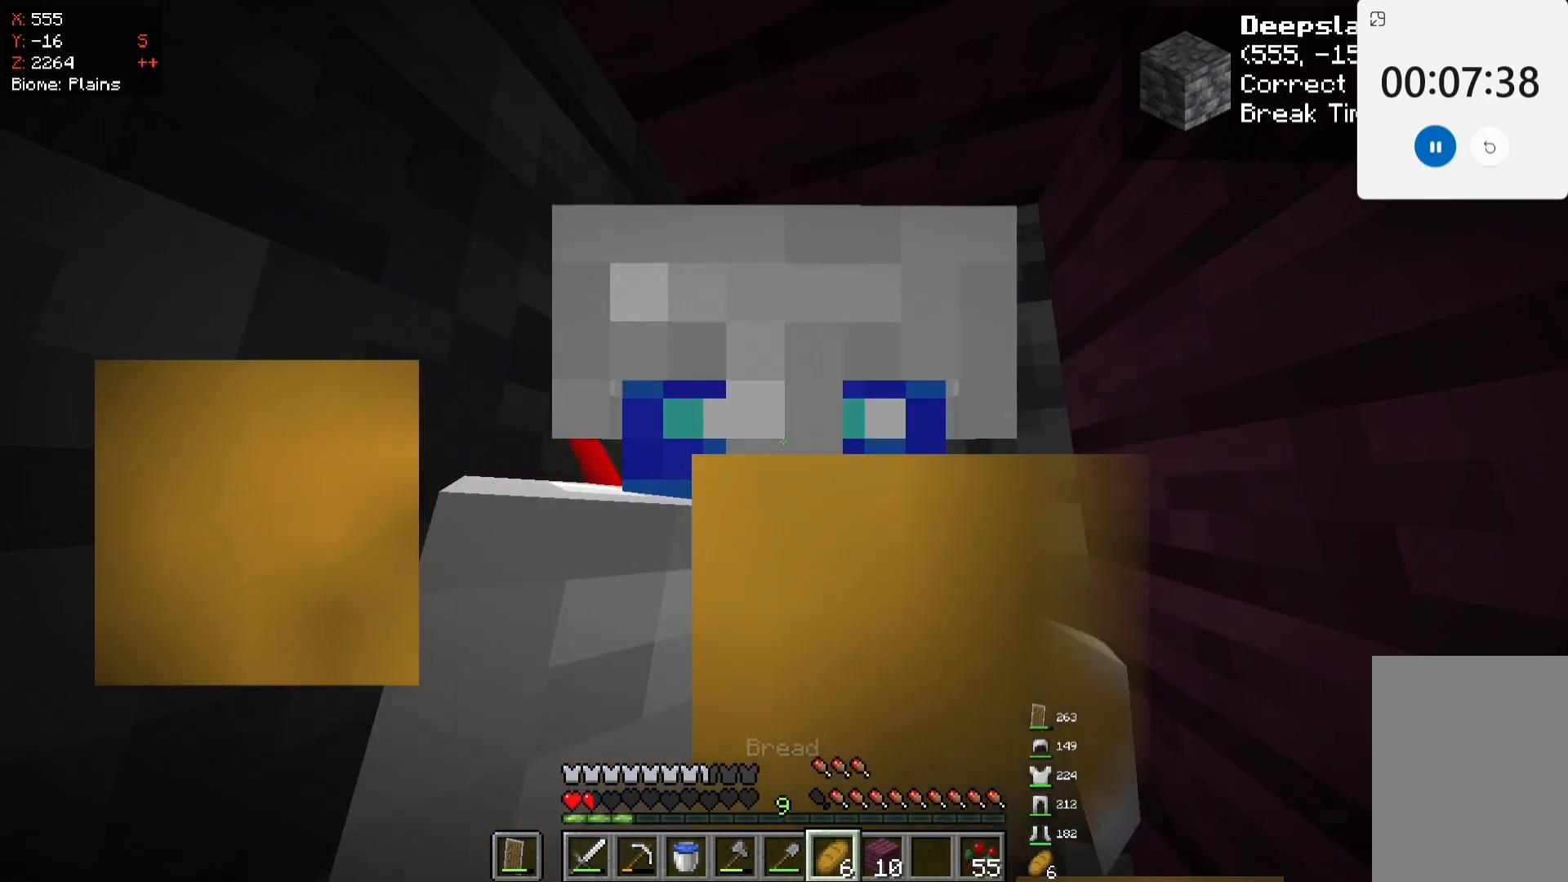
{"keys": [], "mouse": ["right"], "events": []}
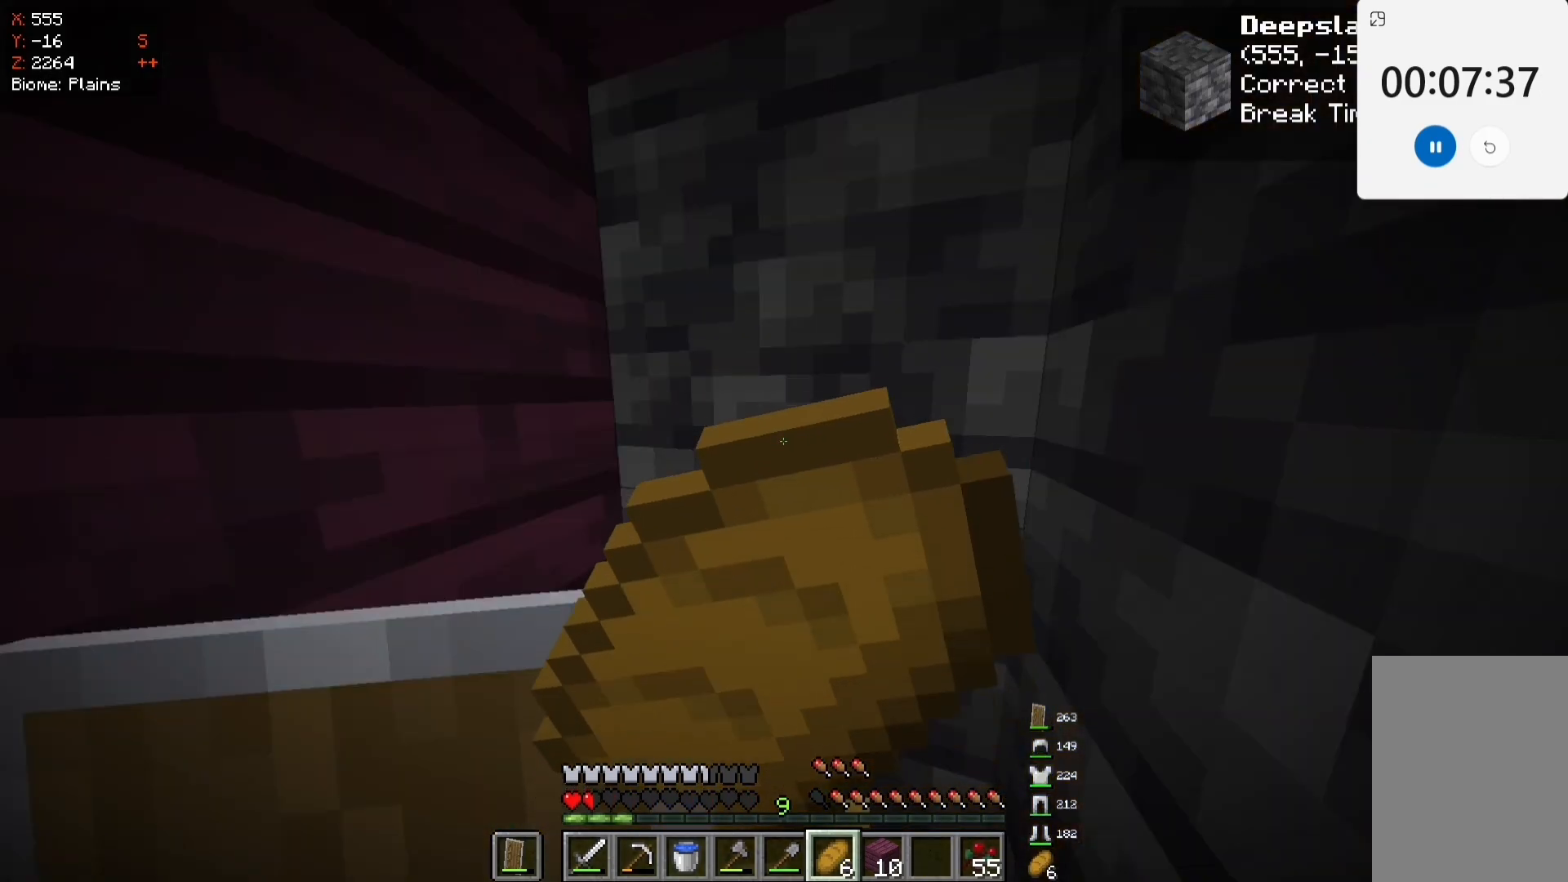
{"keys": [], "mouse": ["right"], "events": []}
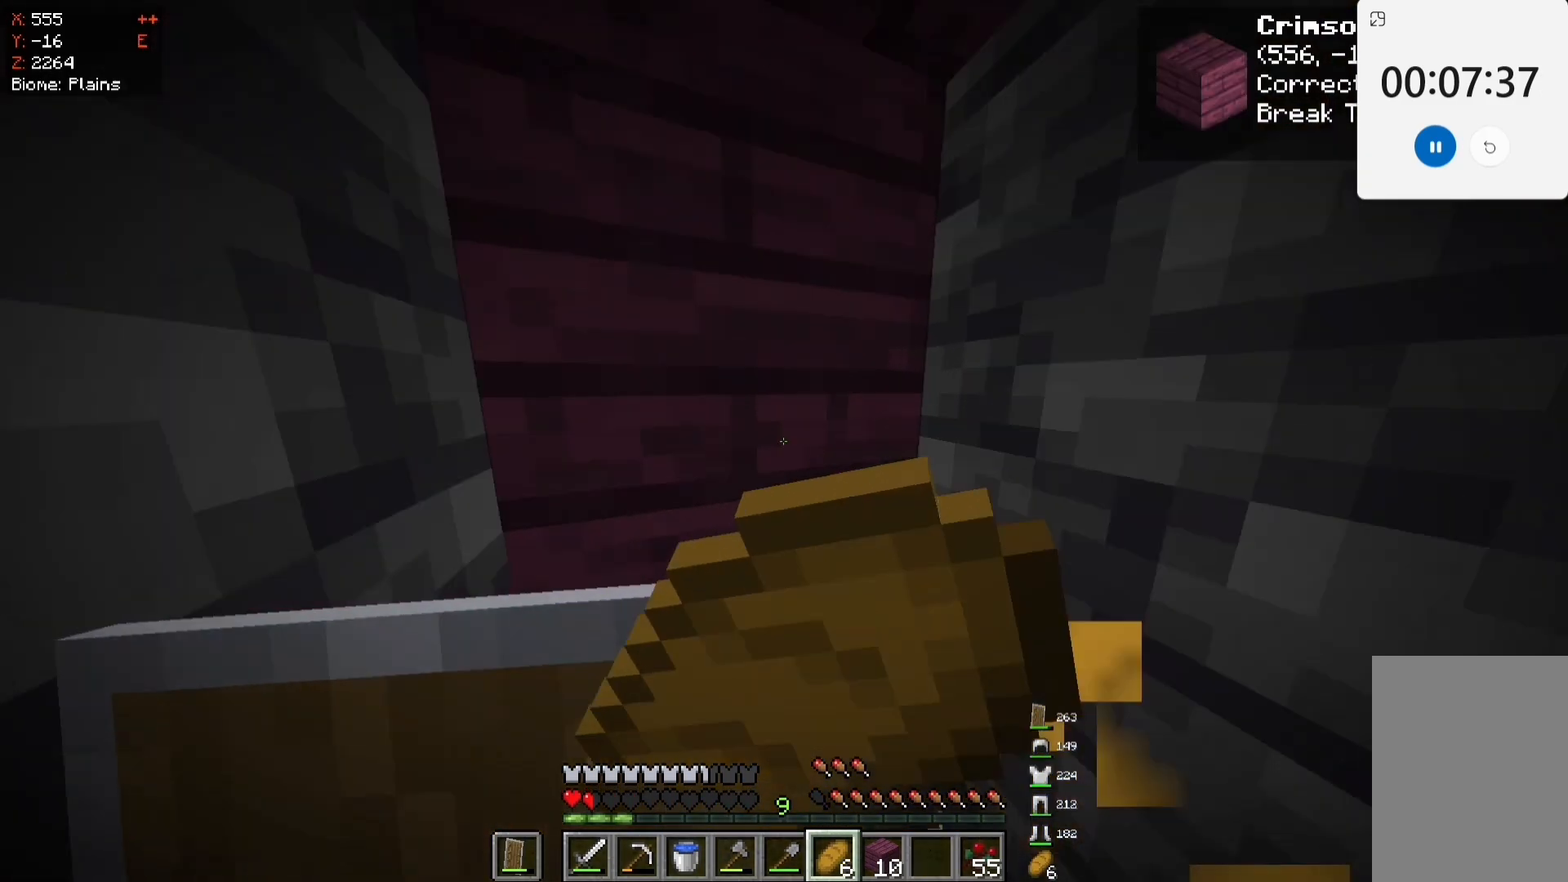
{"keys": [], "mouse": ["right"], "events": []}
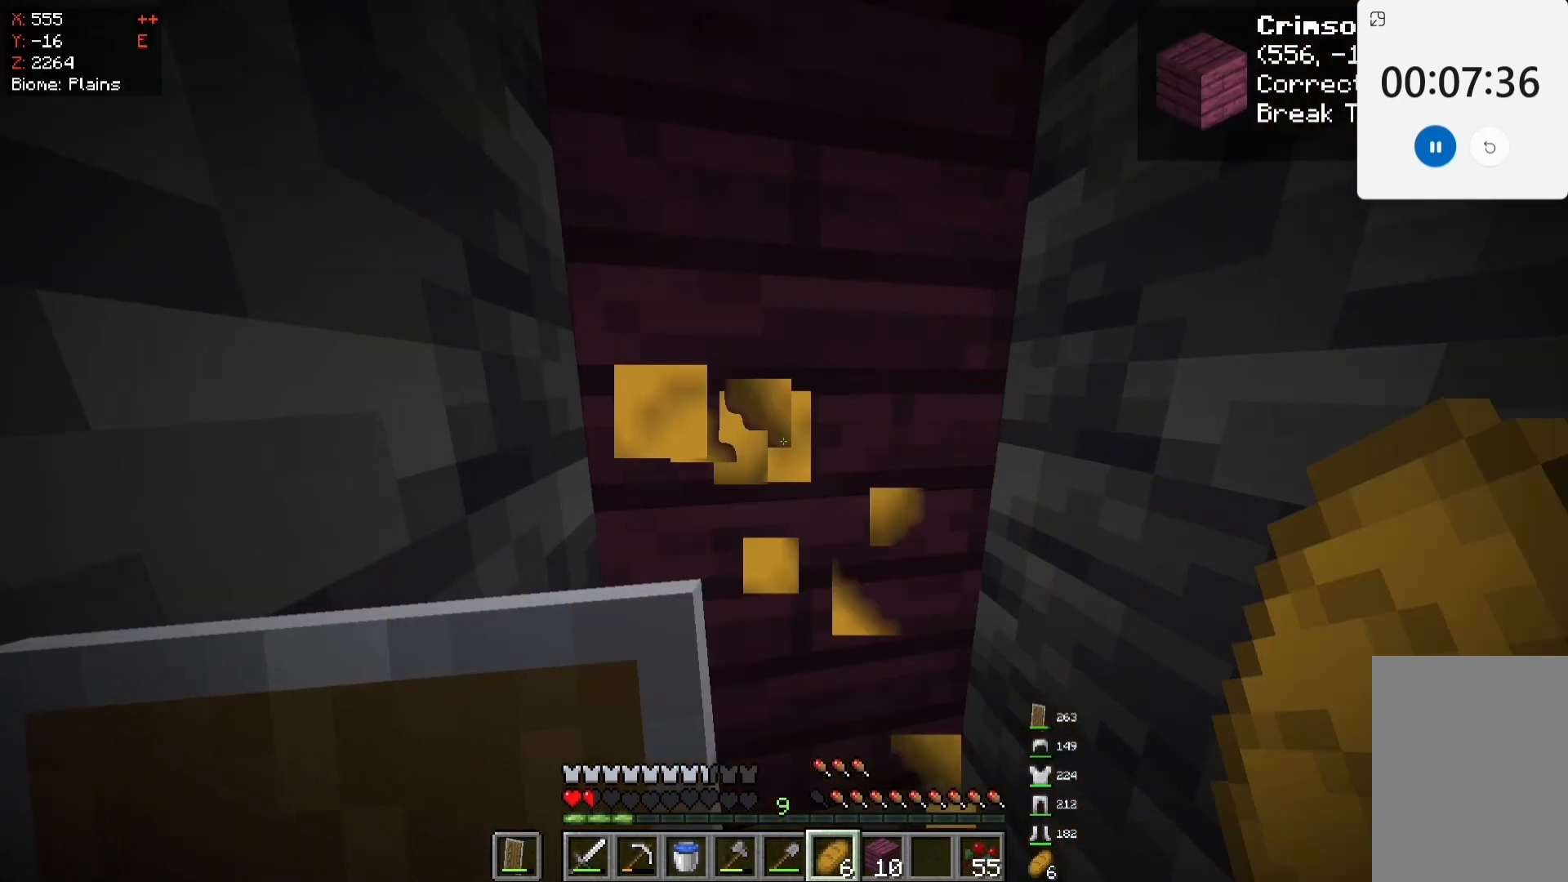
{"keys": ["d", "w"], "mouse": ["right"], "events": [[400, "mouse_right", "up"], [483, "d", "down"], [483, "mouse_right", "down"], [483, "w", "down"]]}
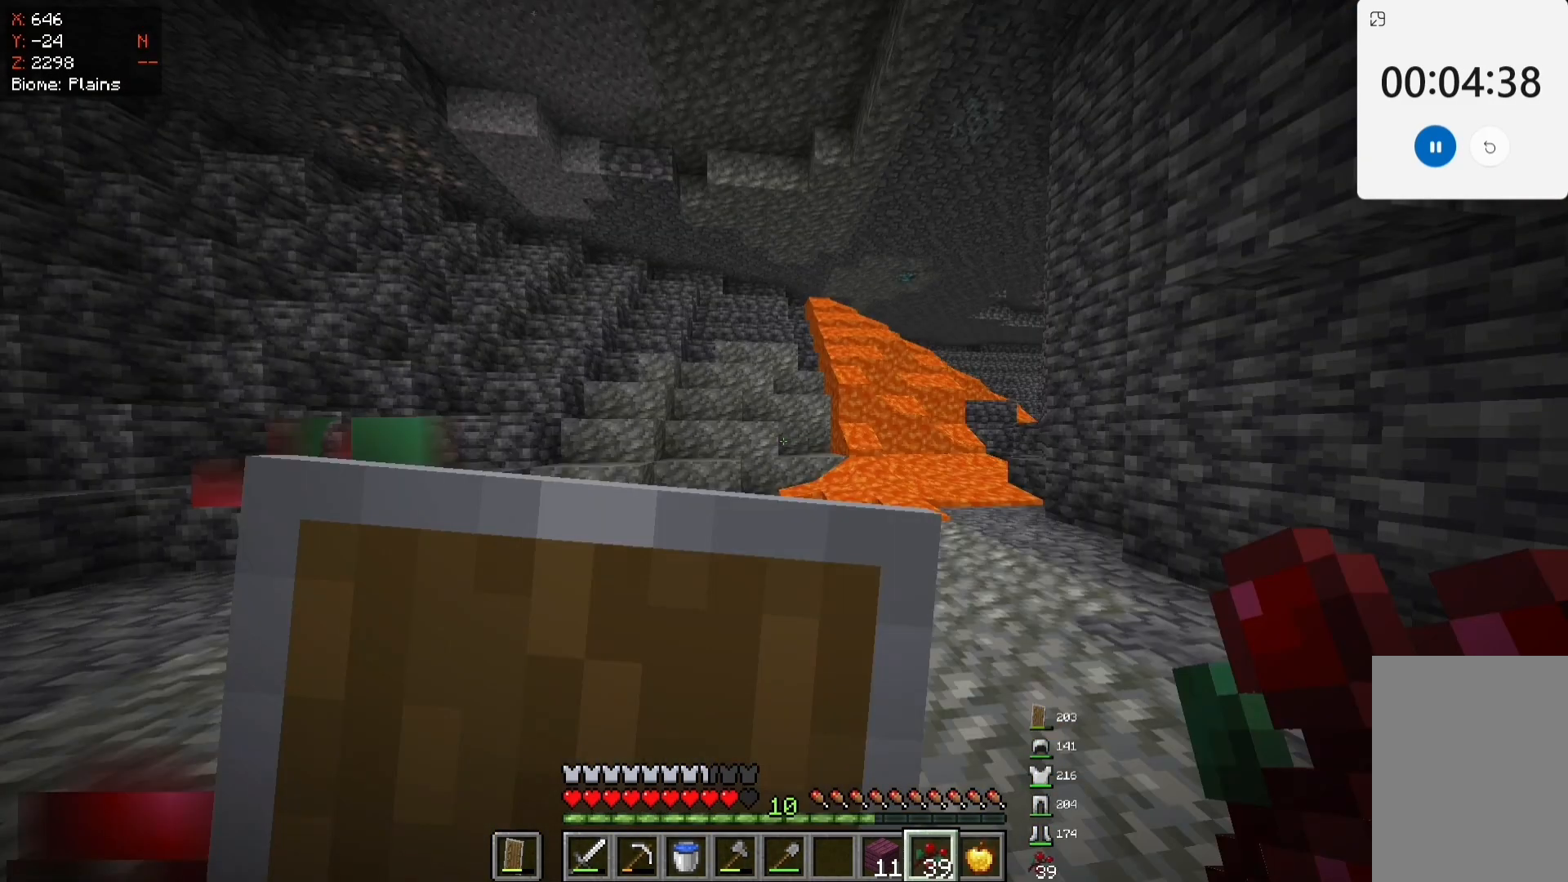
{"keys": ["w"], "mouse": [], "events": [[150, "d", "up"], [183, "mouse_right", "up"]]}
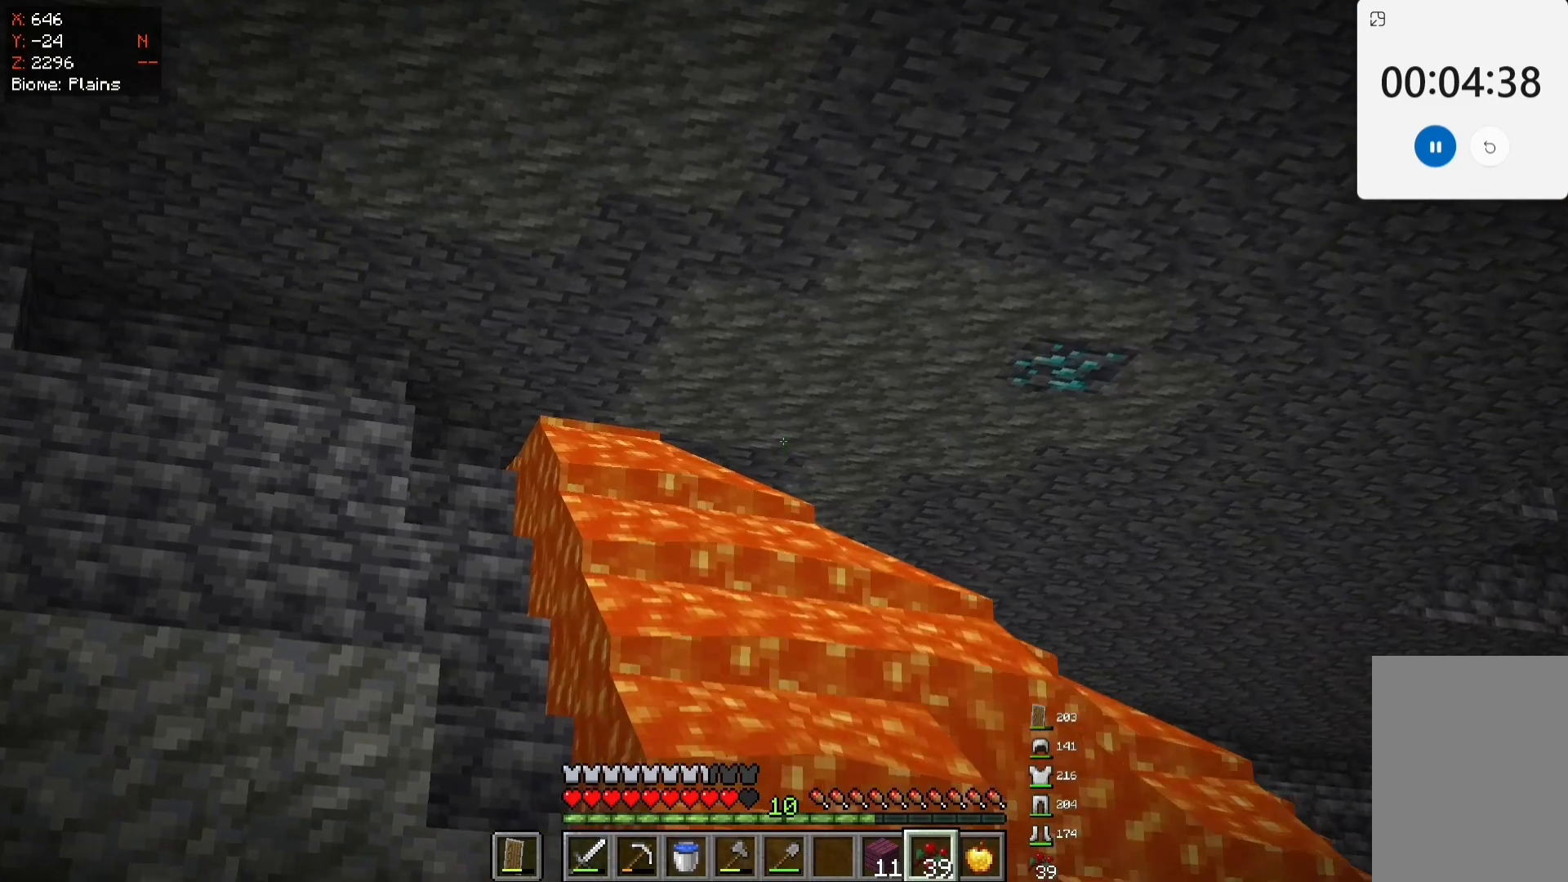
{"keys": ["w"], "mouse": [], "events": [[267, "w", "up"], [417, "w", "down"]]}
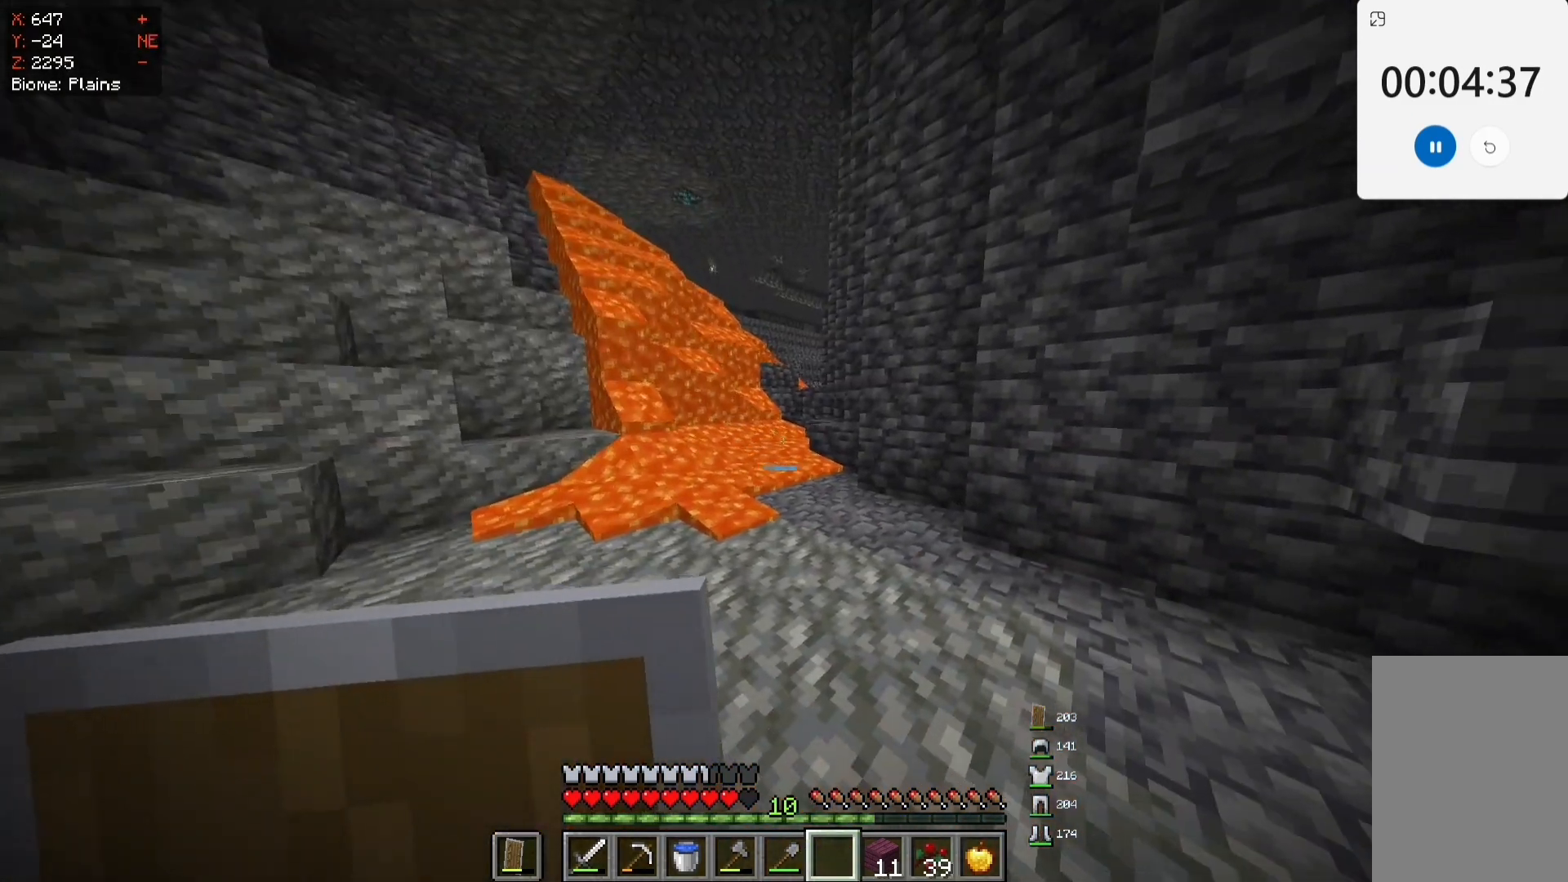
{"keys": ["w"], "mouse": ["left"], "events": [[467, "mouse_left", "down"]]}
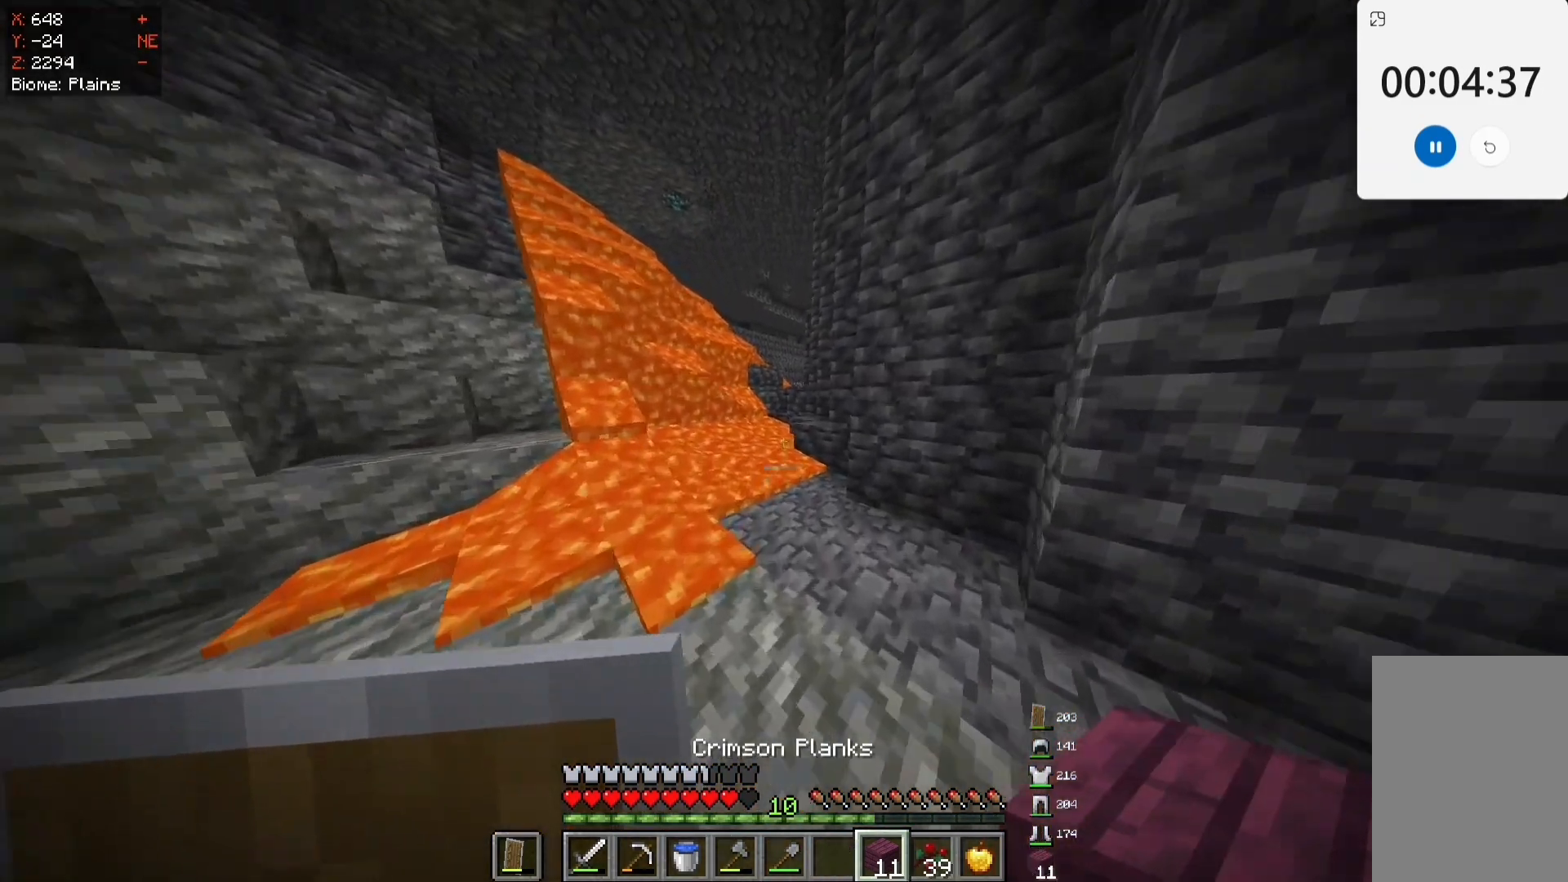
{"keys": ["w"], "mouse": [], "events": [[200, "d", "down"], [333, "mouse_left", "up"], [467, "d", "up"]]}
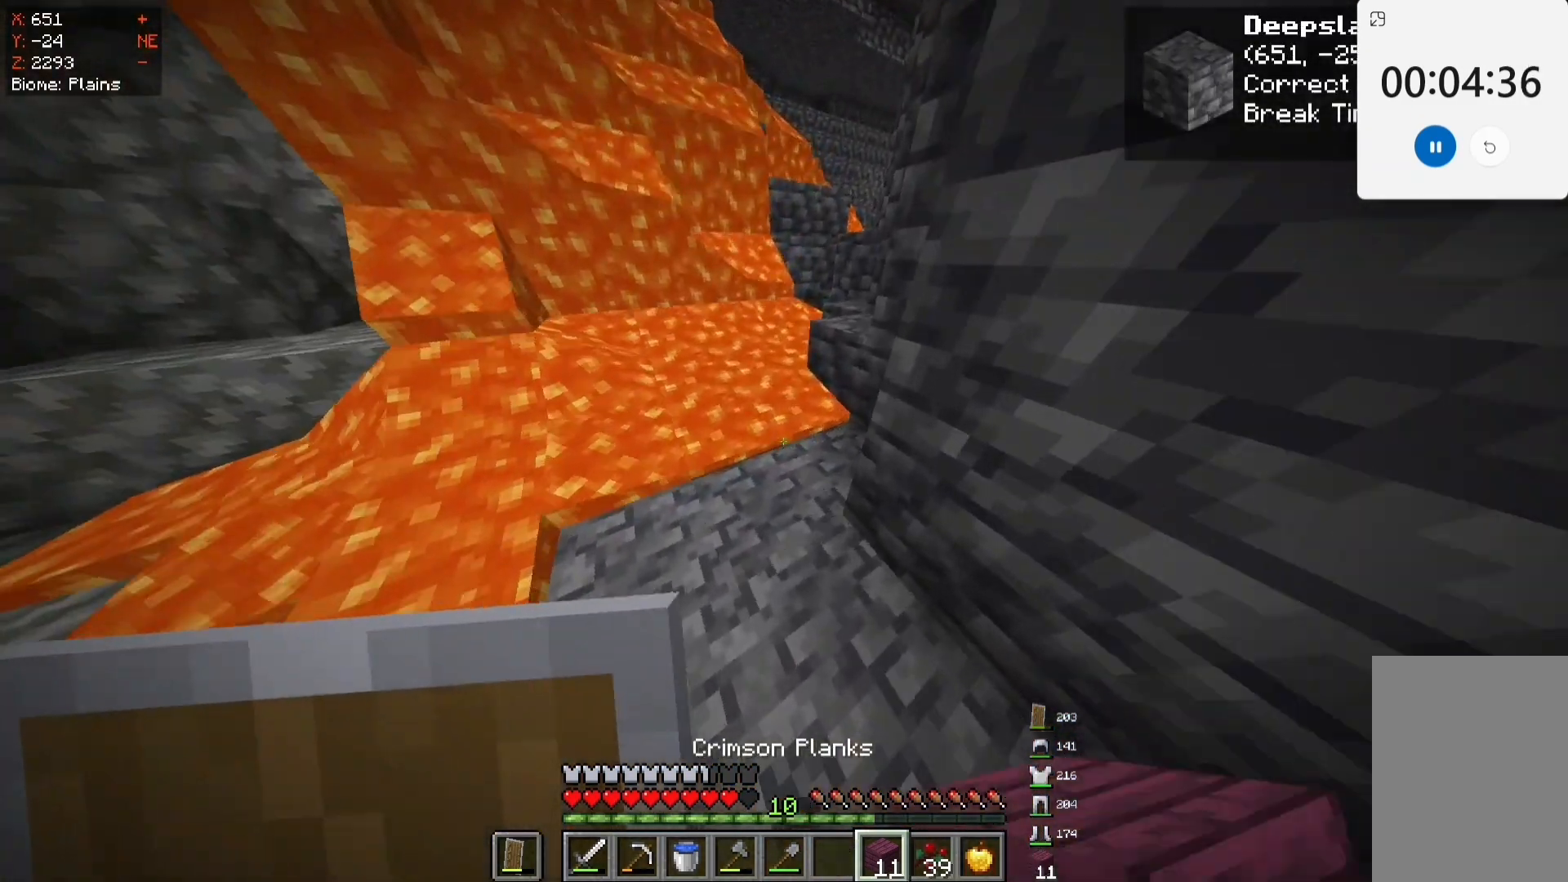
{"keys": ["space", "w"], "mouse": [], "events": [[17, "mouse_right", "down"], [200, "mouse_right", "up"], [317, "w", "up"], [367, "space", "down"], [367, "w", "down"]]}
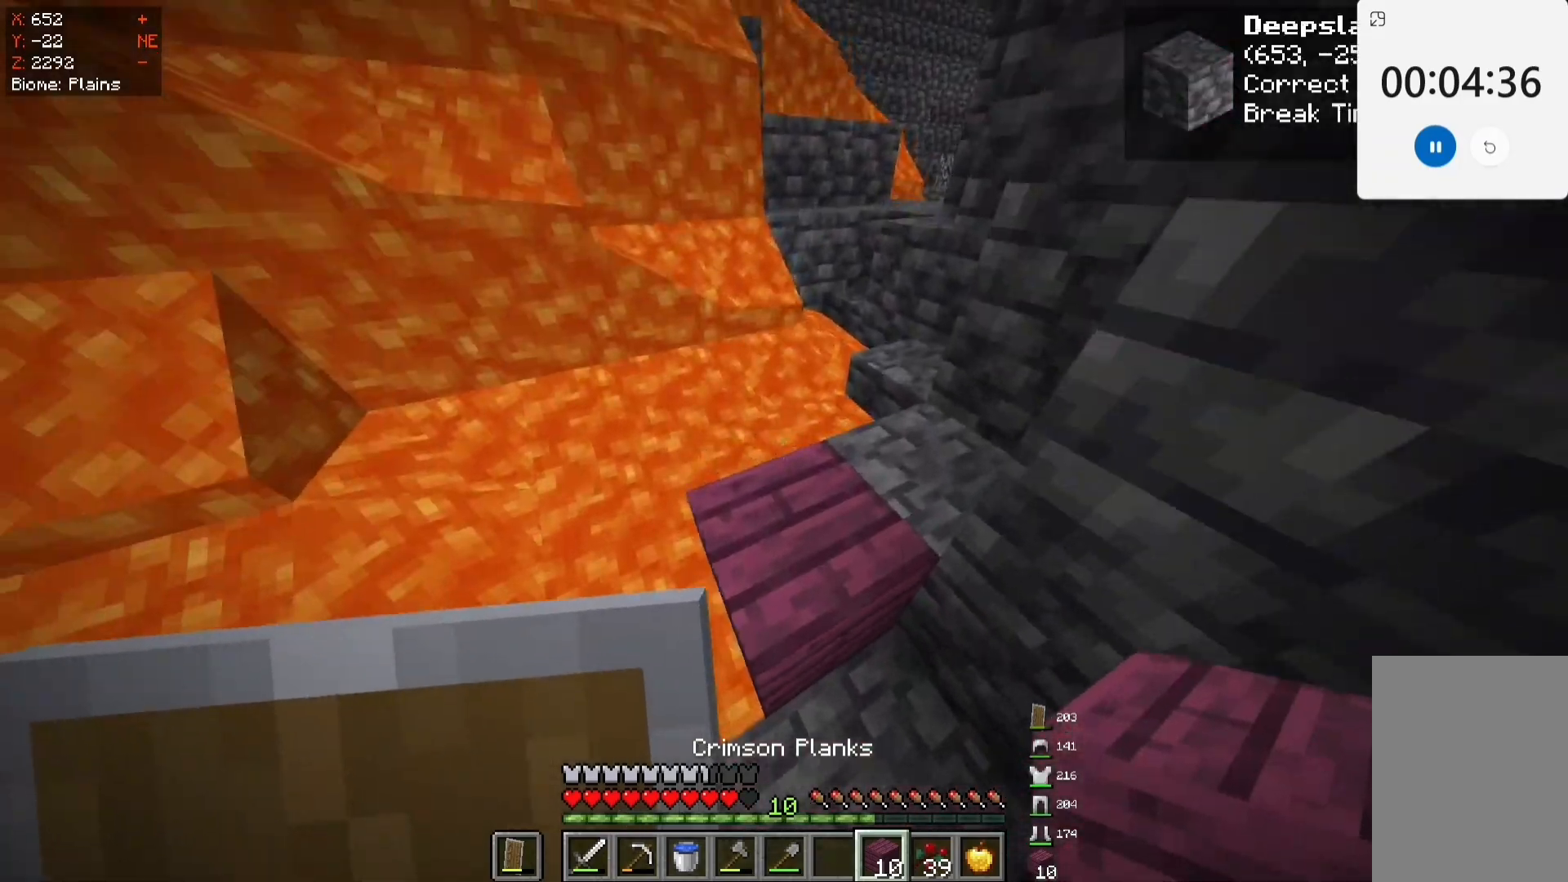
{"keys": ["w"], "mouse": [], "events": [[133, "space", "up"]]}
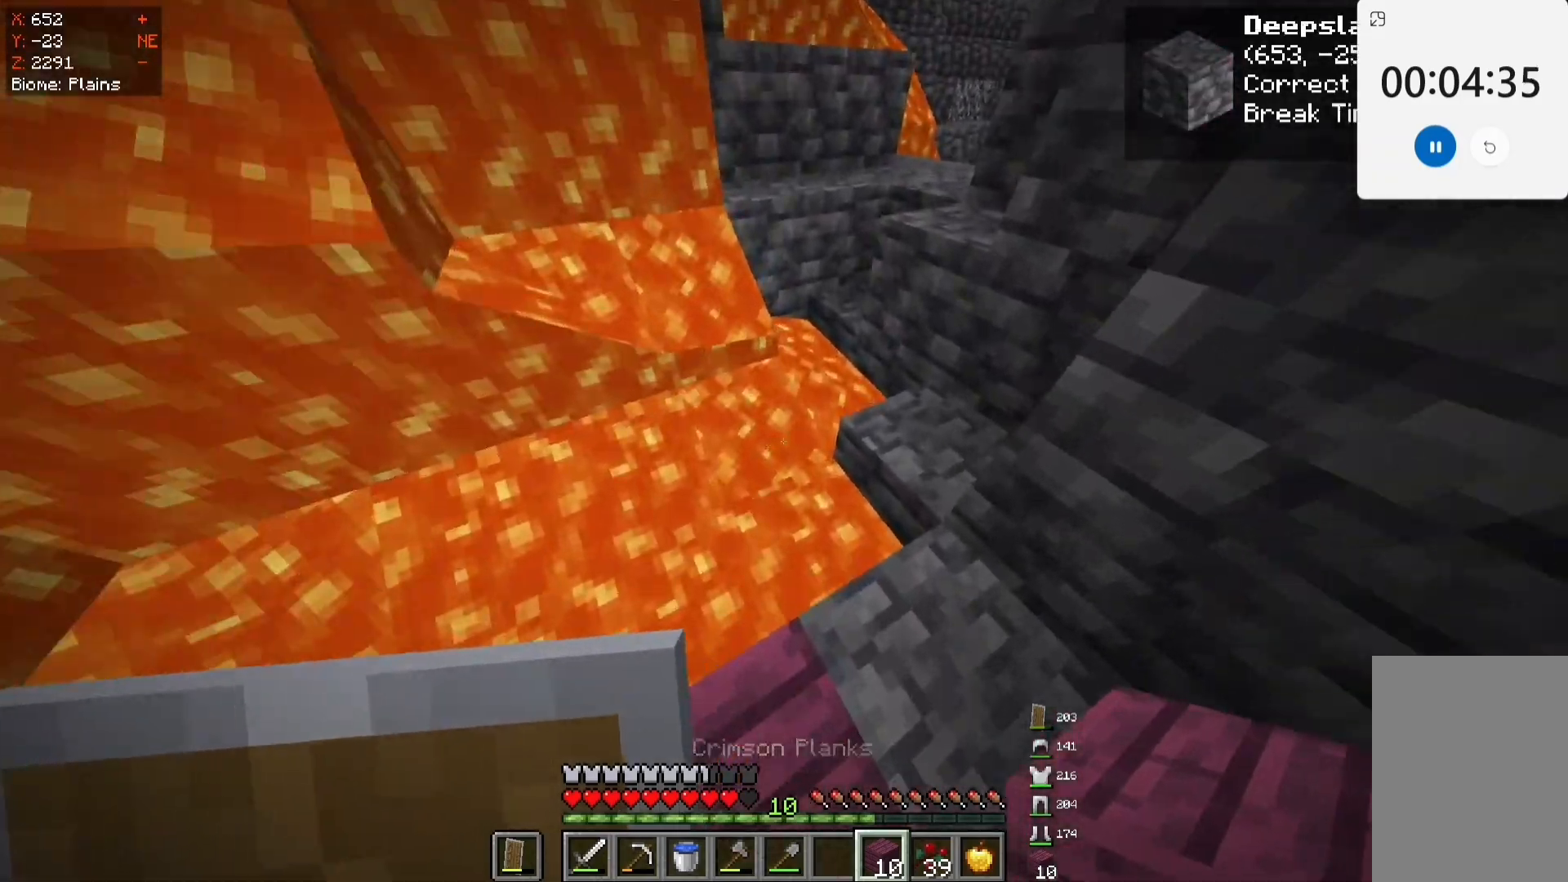
{"keys": ["space", "w"], "mouse": ["right"], "events": [[17, "space", "down"], [217, "mouse_right", "down"]]}
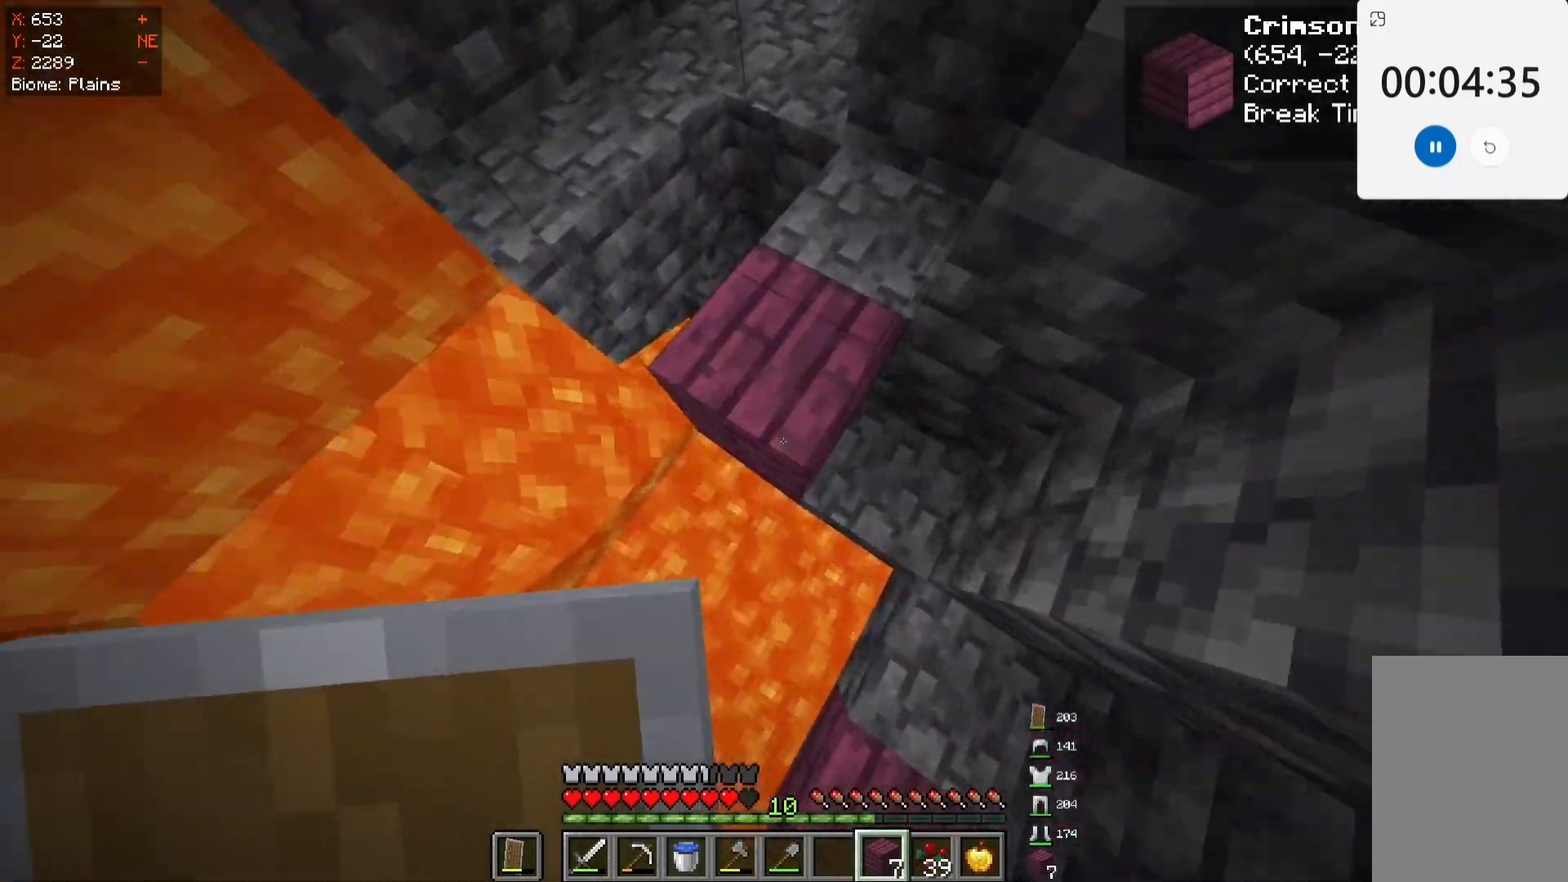
{"keys": ["space", "w"], "mouse": [], "events": [[183, "mouse_right", "up"]]}
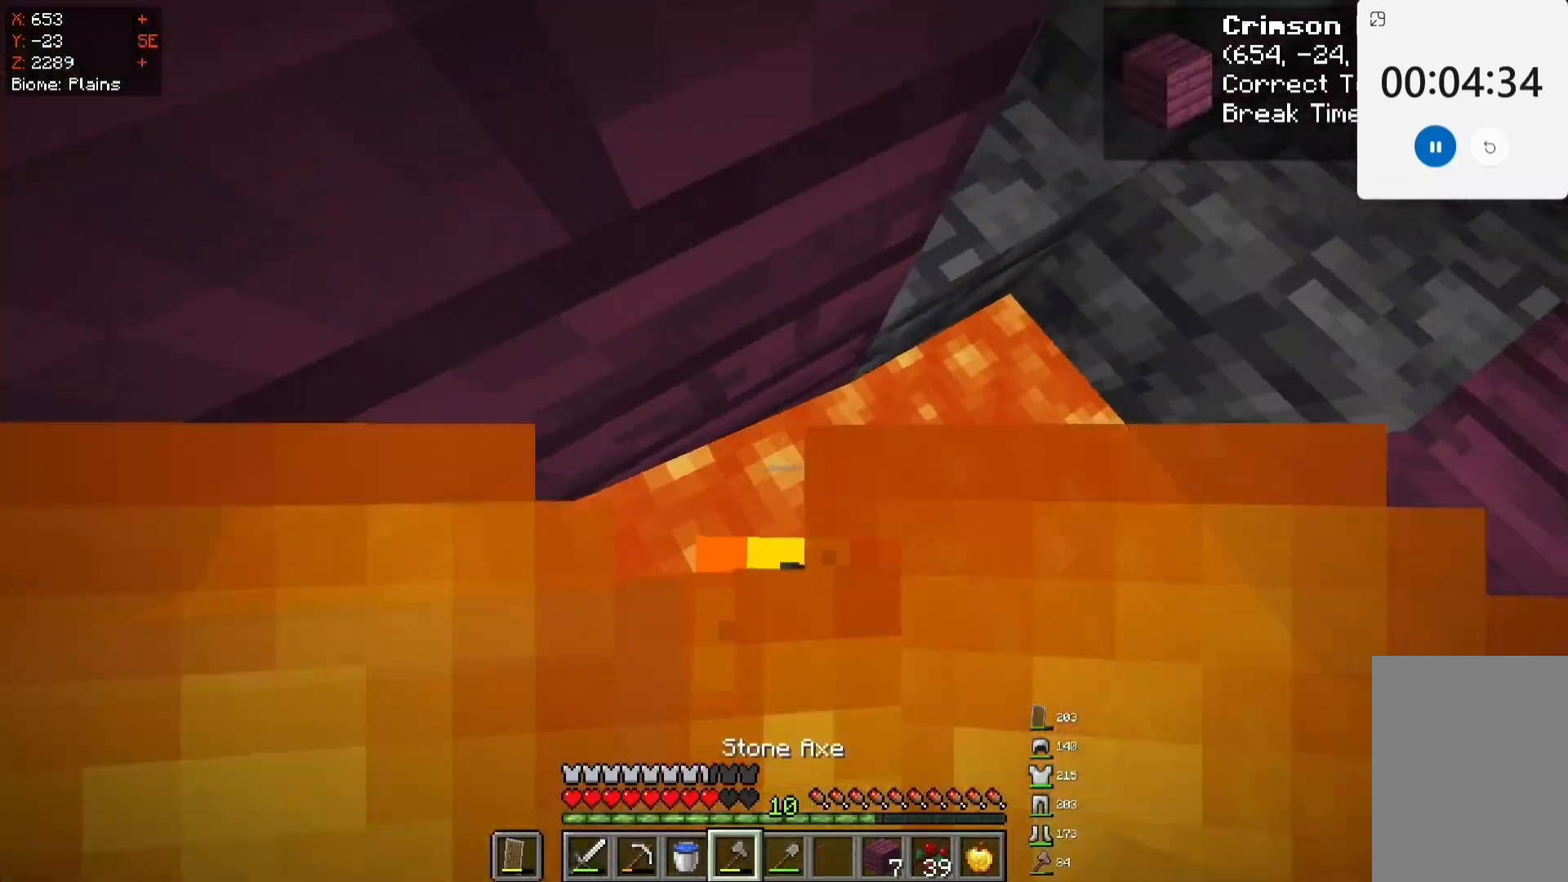
{"keys": ["space", "w"], "mouse": ["right"], "events": [[483, "mouse_right", "down"]]}
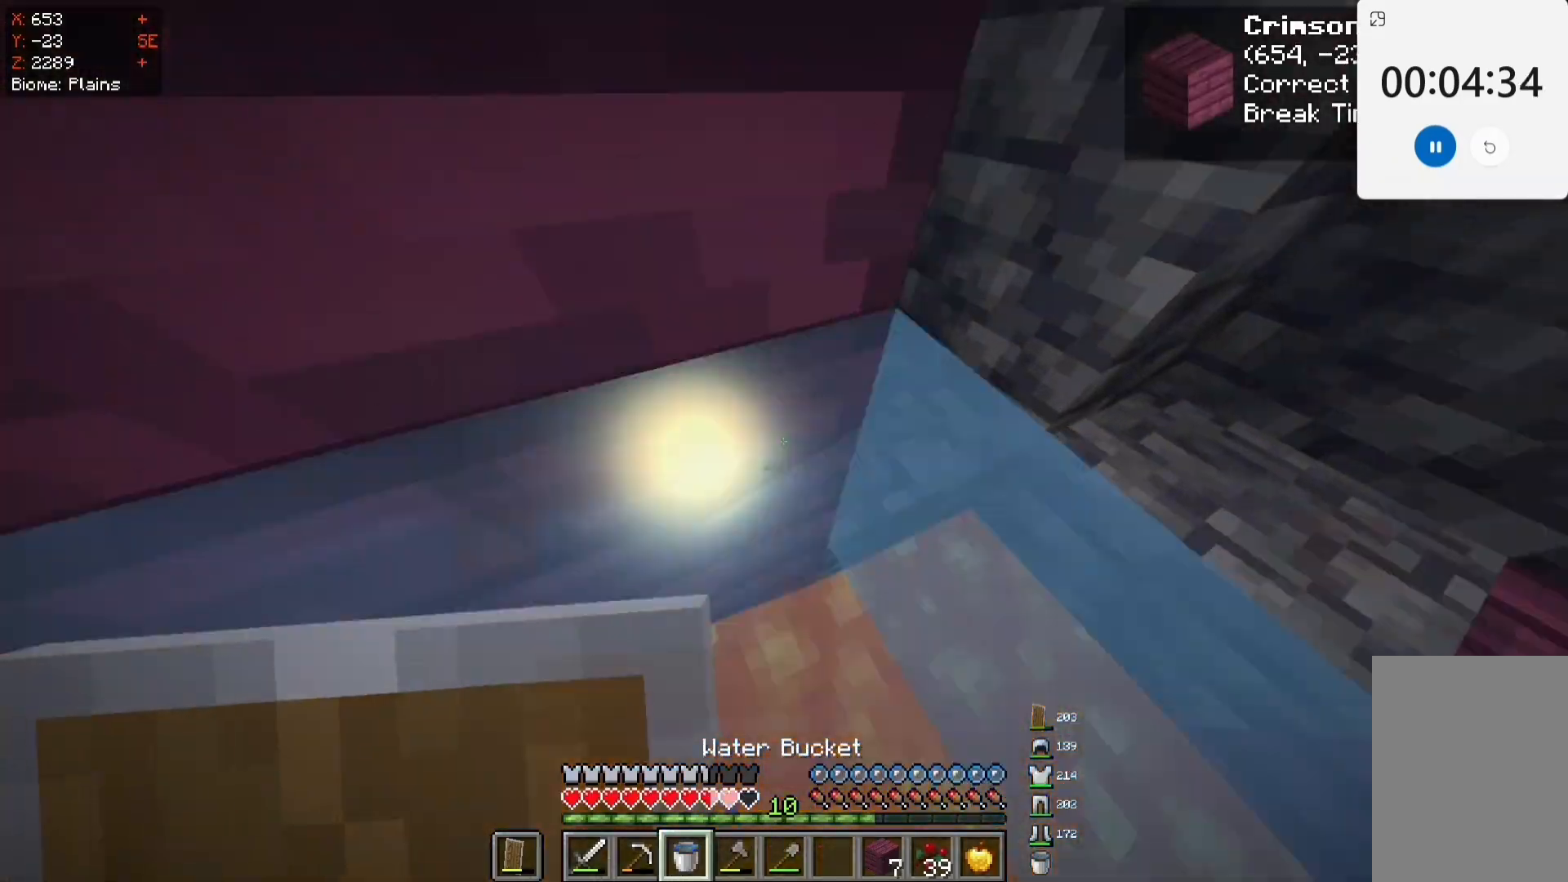
{"keys": ["d", "space", "w"], "mouse": [], "events": [[100, "mouse_right", "up"], [233, "d", "down"]]}
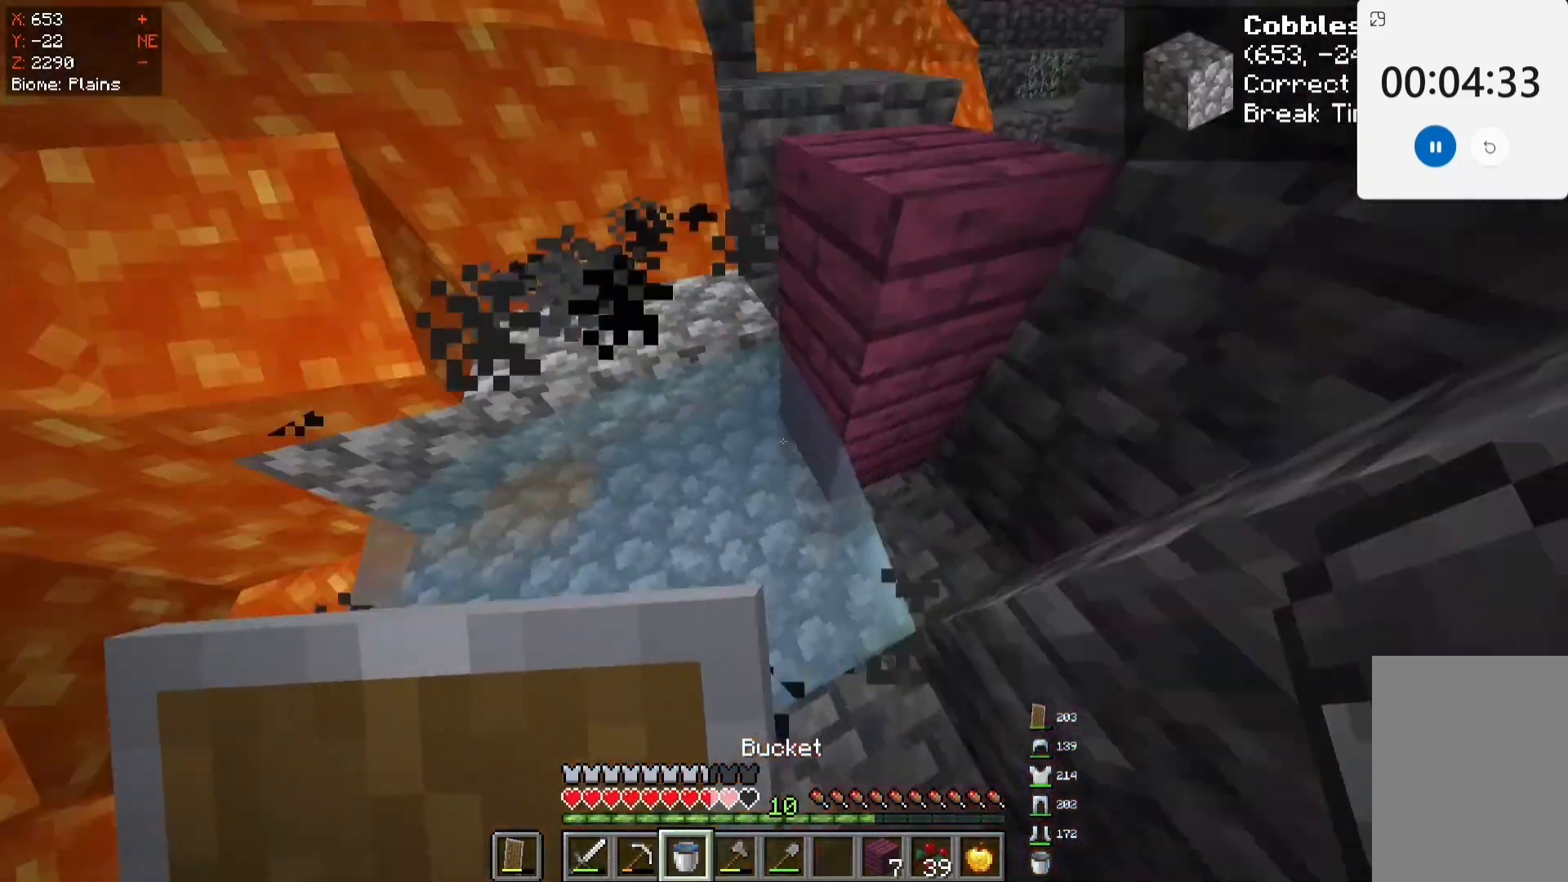
{"keys": ["space", "w"], "mouse": [], "events": [[33, "mouse_right", "down"], [167, "mouse_right", "up"], [367, "d", "up"]]}
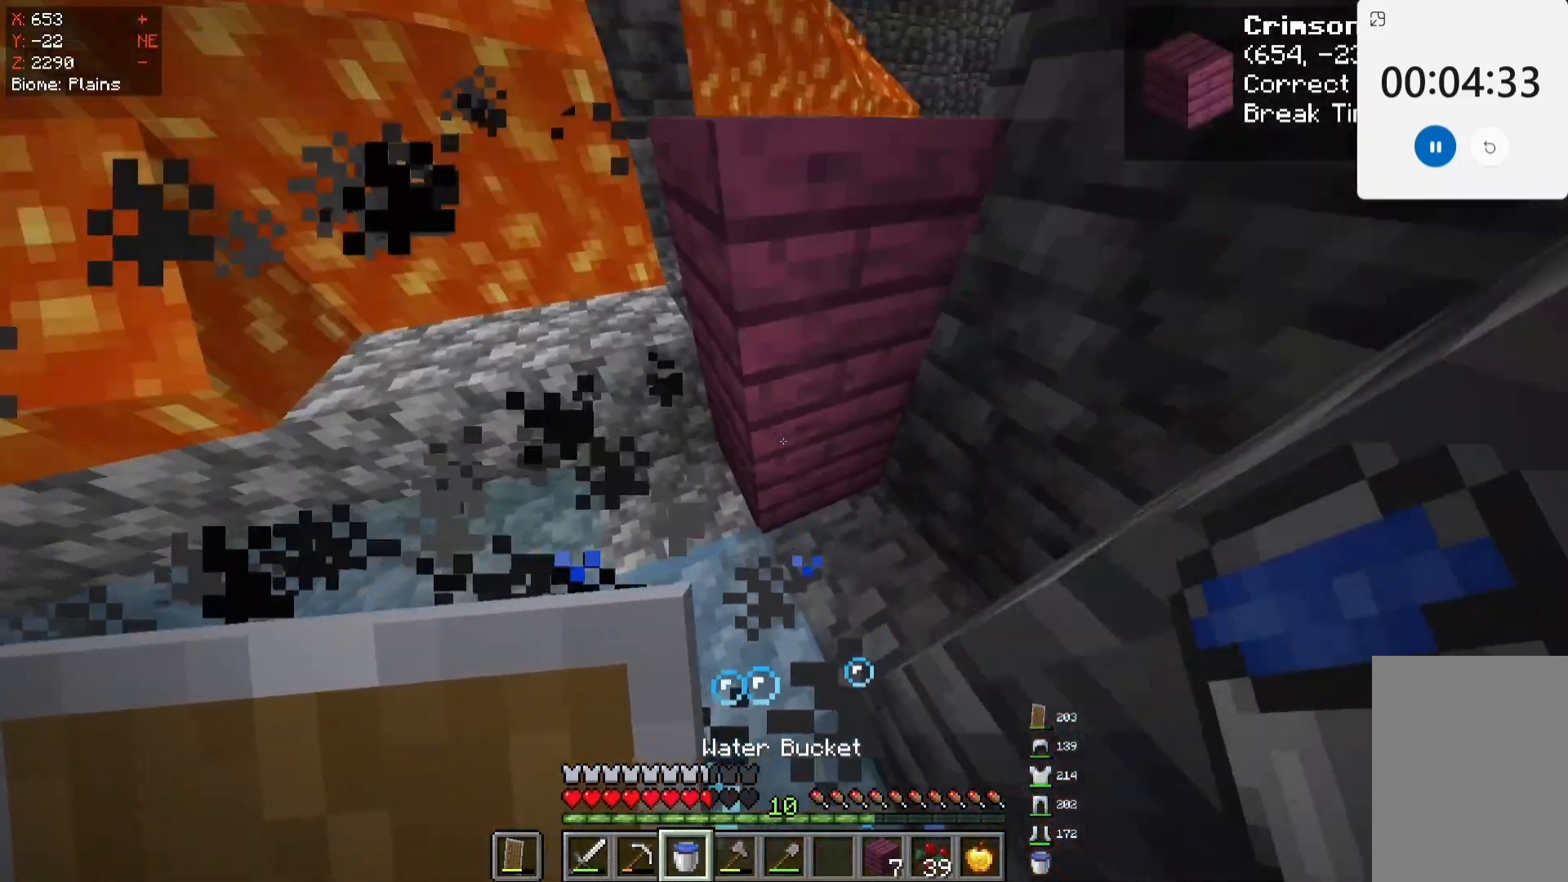
{"keys": ["space", "w"], "mouse": [], "events": [[233, "mouse_right", "down"], [383, "mouse_right", "up"]]}
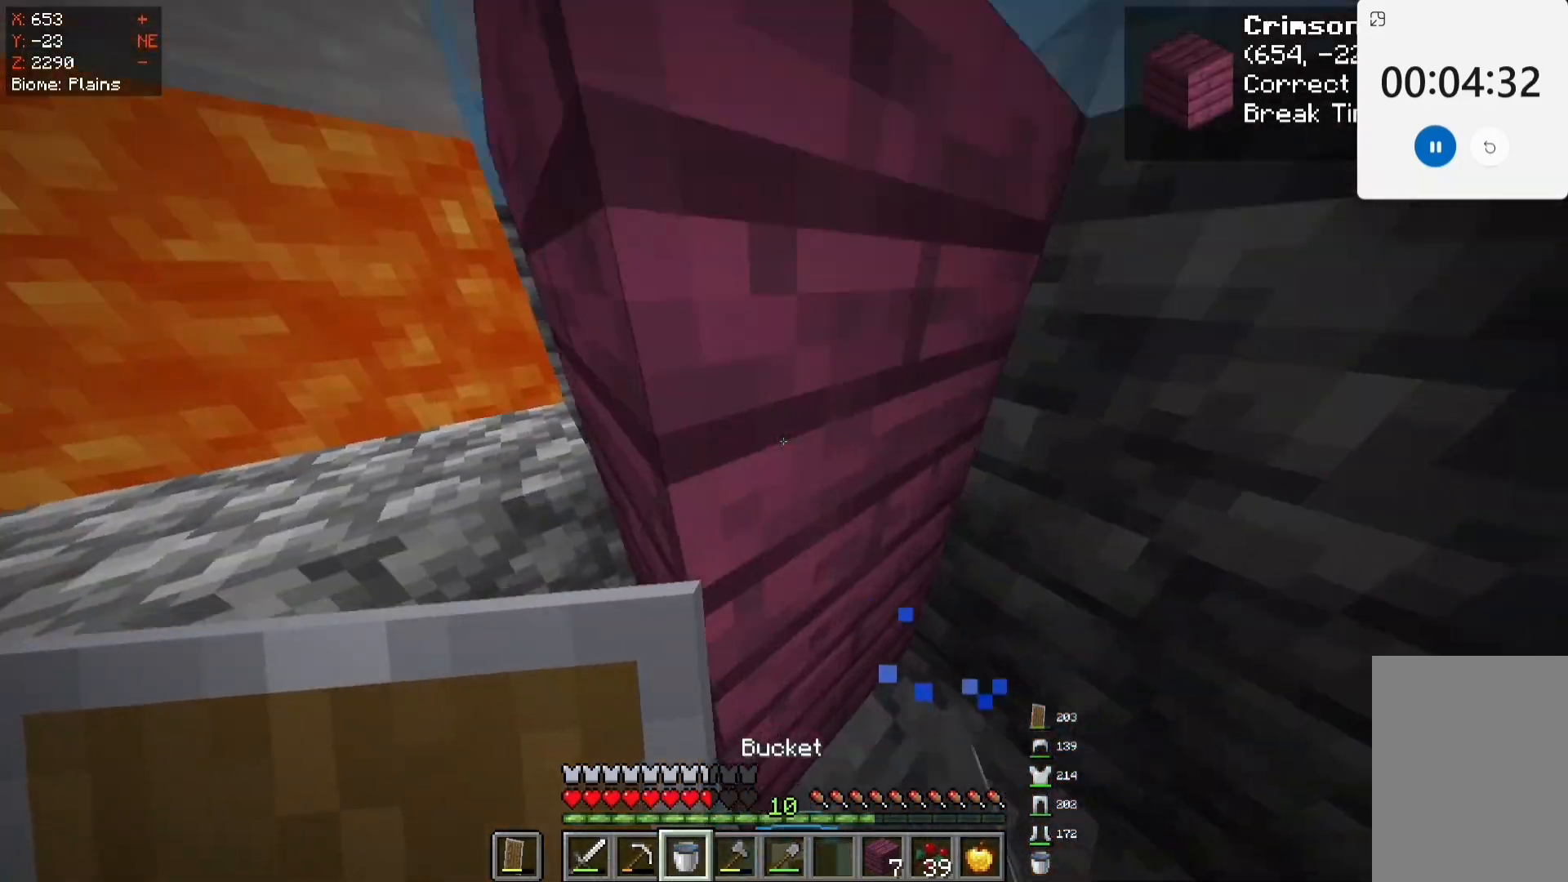
{"keys": ["space", "w"], "mouse": ["right"], "events": [[417, "mouse_right", "down"]]}
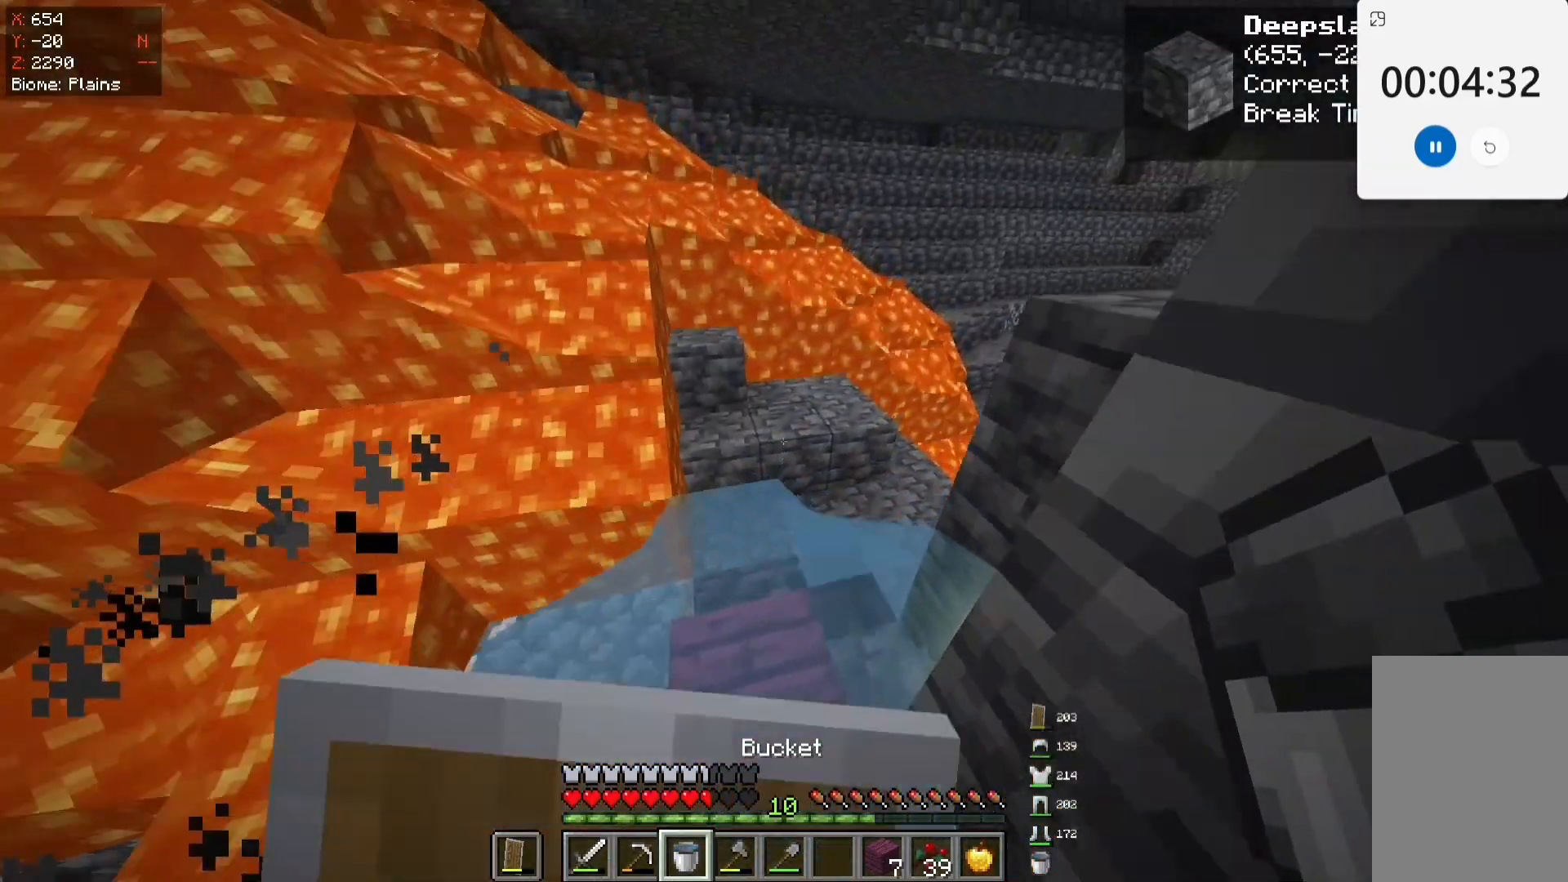
{"keys": [], "mouse": [], "events": [[83, "mouse_right", "up"], [250, "space", "up"], [450, "w", "up"]]}
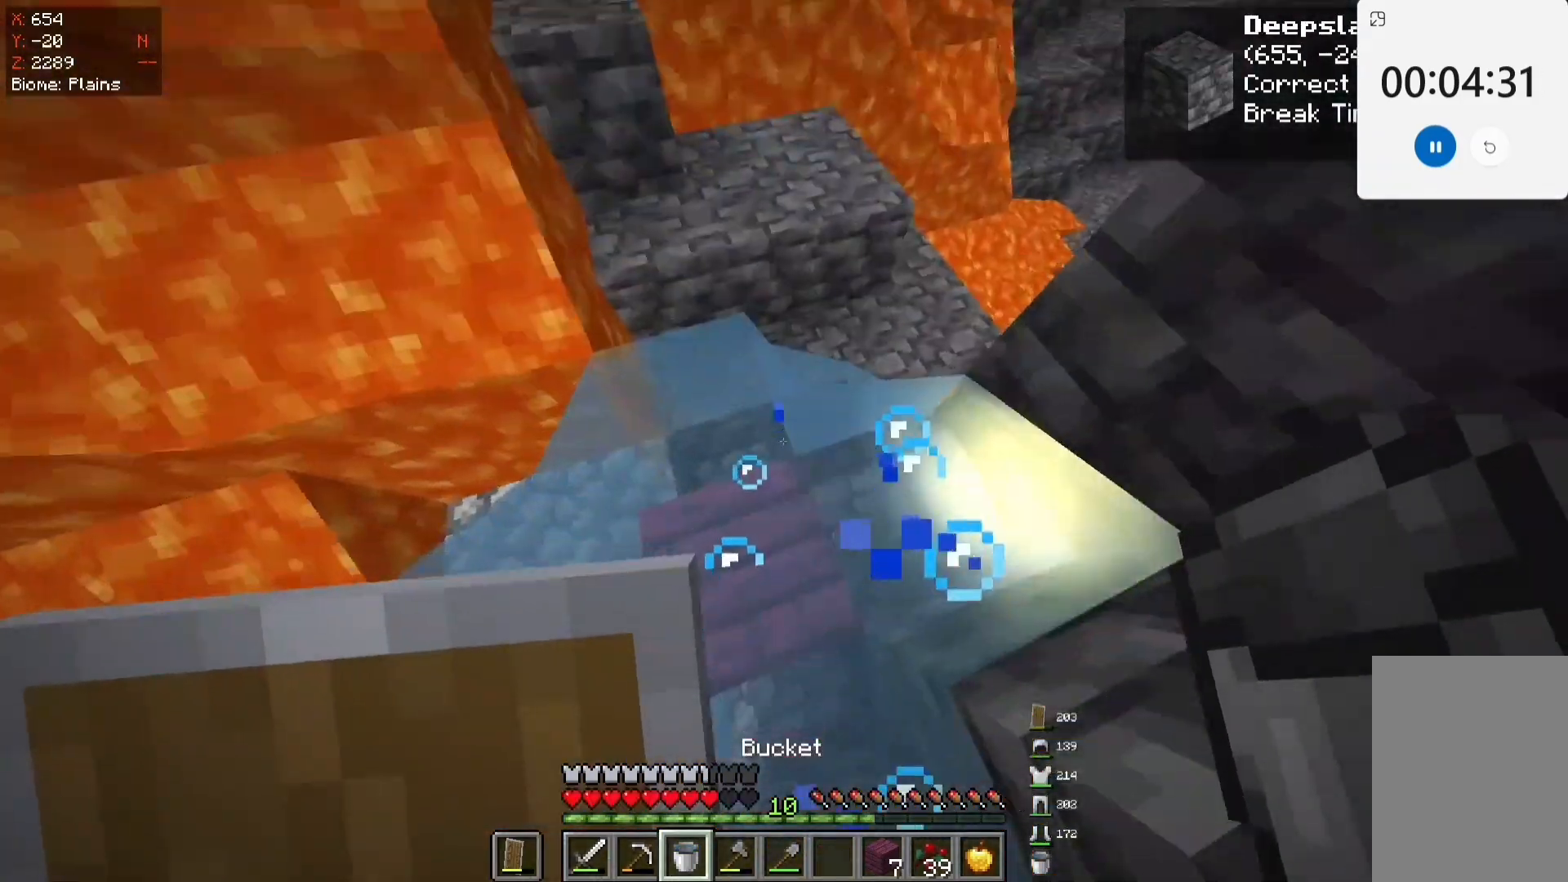
{"keys": [], "mouse": [], "events": [[17, "mouse_right", "down"], [167, "mouse_right", "up"]]}
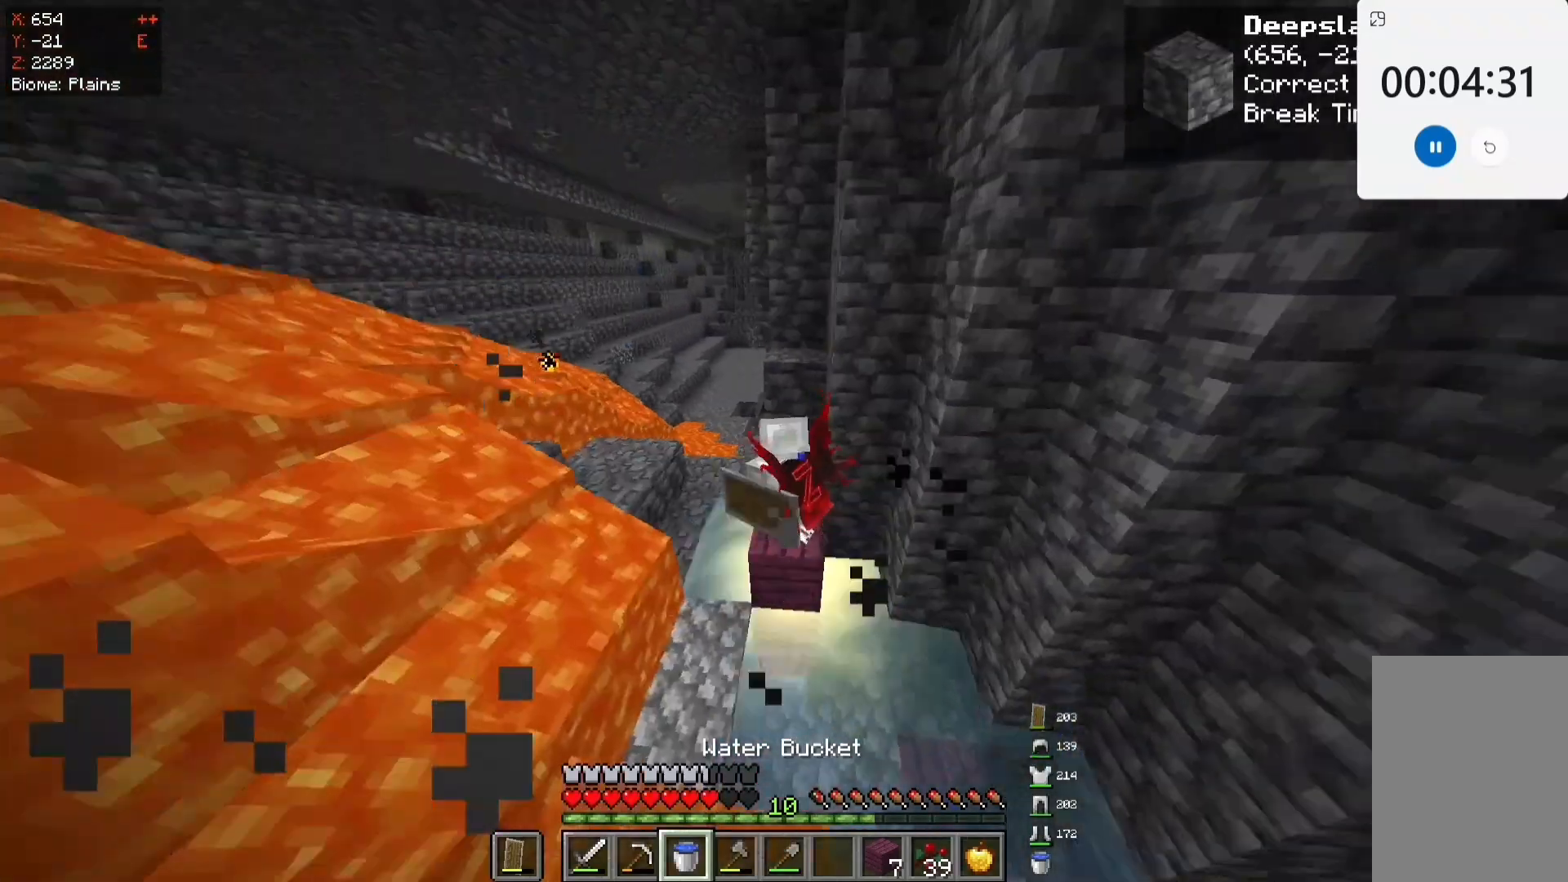
{"keys": [], "mouse": [], "events": [[233, "s", "down"], [500, "s", "up"]]}
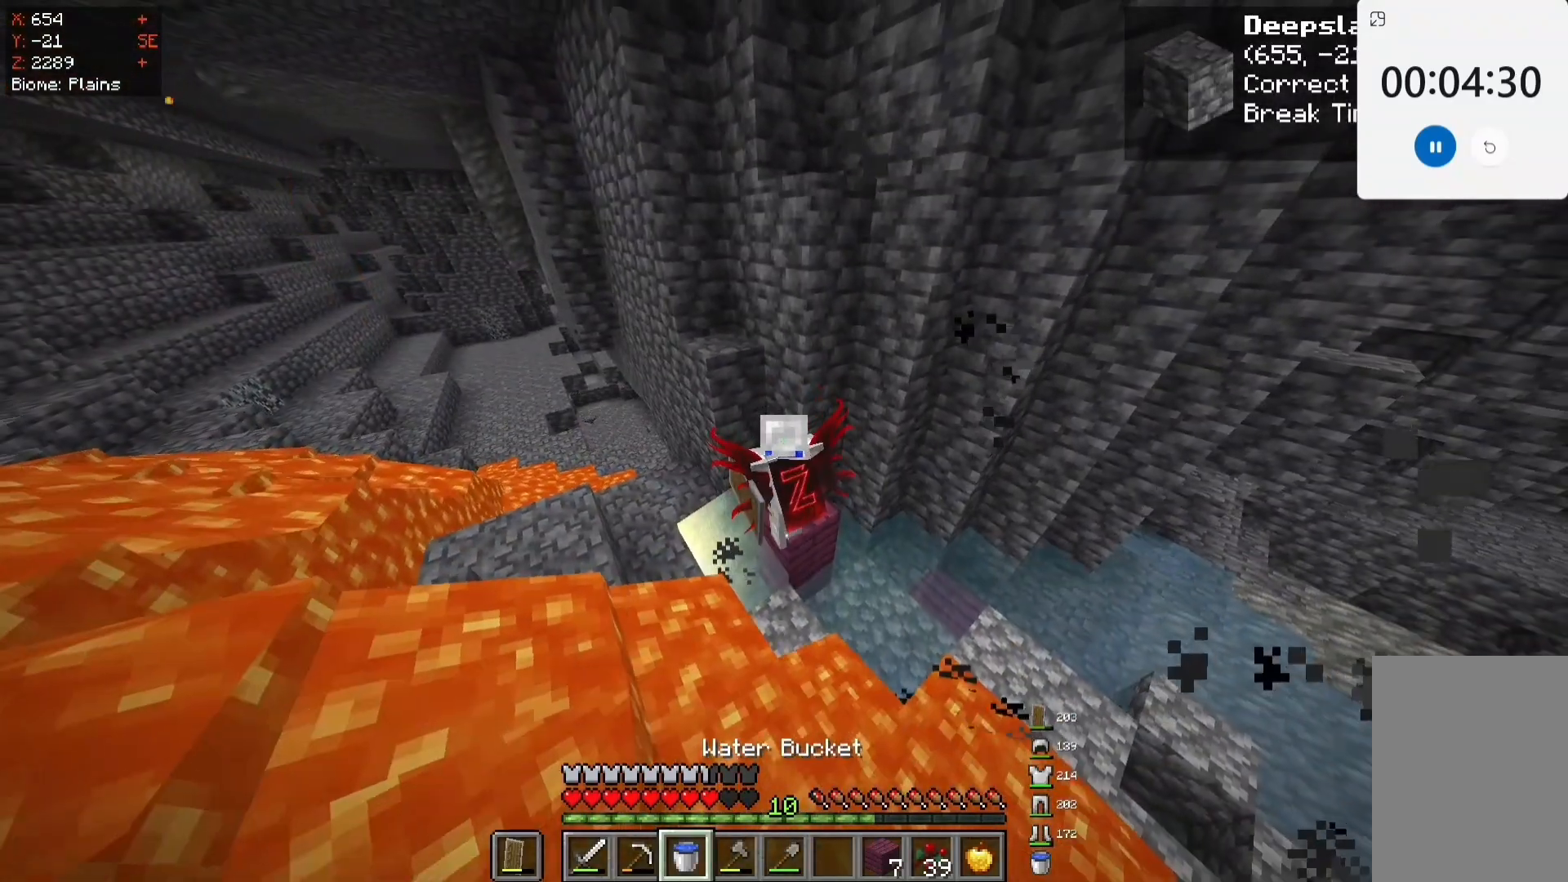
{"keys": [], "mouse": [], "events": []}
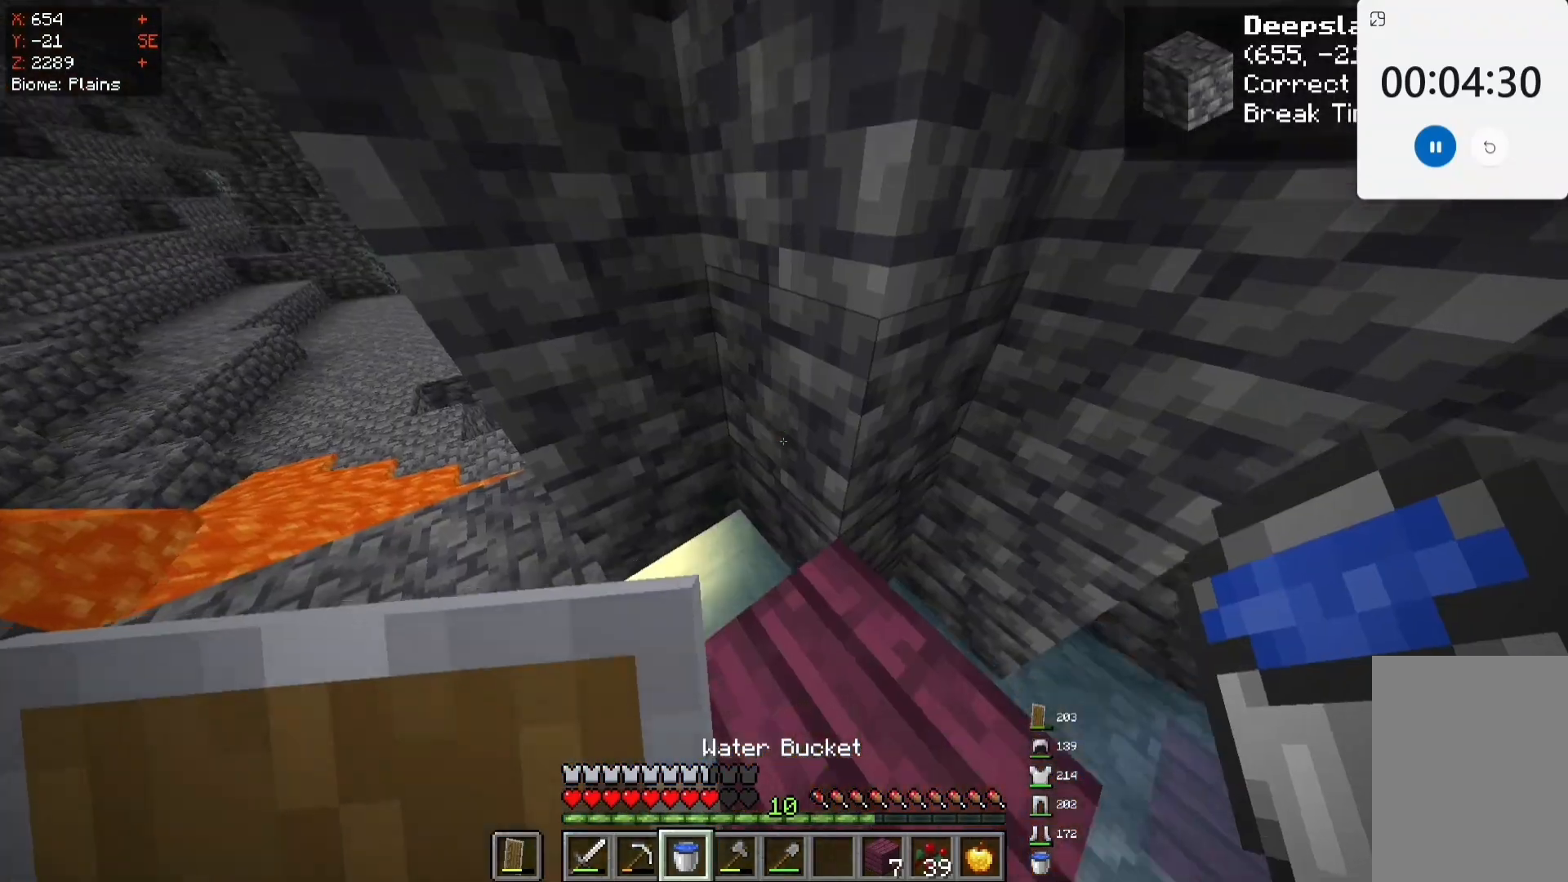
{"keys": ["space"], "mouse": [], "events": [[500, "space", "down"]]}